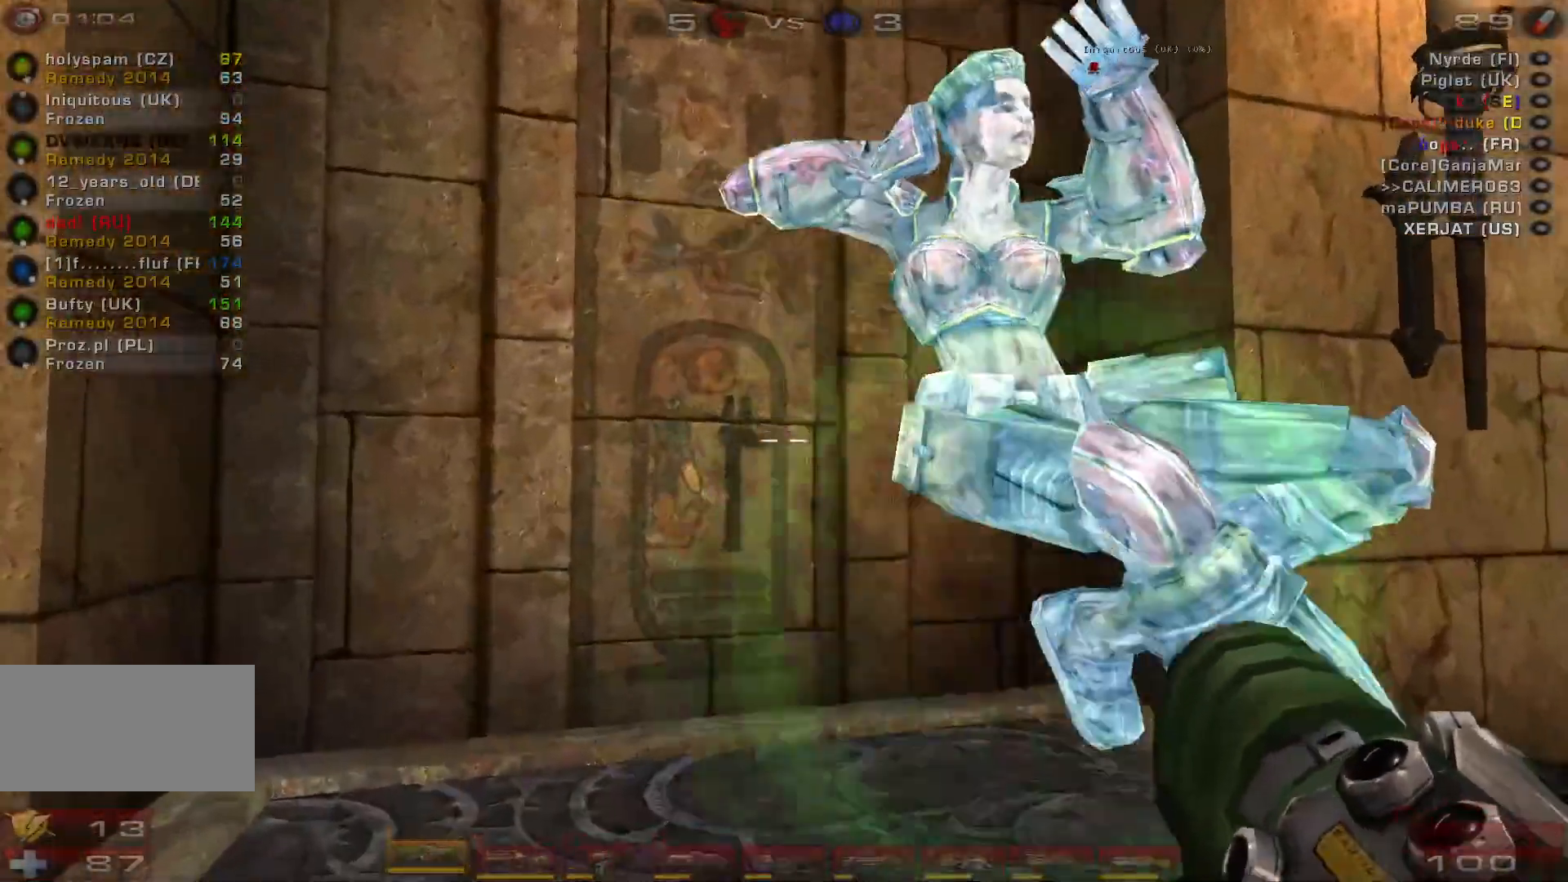
Gameplay with keyboard and mouse; each line is a JSON object with the keys and mouse buttons held at the frame after it. "events" lists presses ("down") and releases ("up") of "a", "c", "ctrl", "d", "e", "f", "q", "r", "s", "shift", "space", "w", "mouse_left", "mouse_wheel", "mouse_right", "mouse_mb4" and "mouse_mb5" between this image and that frame as [ms after this image, input, new state], when the widget could be followed in between. "mouse_left", "mouse_wheel", "mouse_right", "mouse_mb4", "mouse_mb5" = the "left", "wheel", "right", "mb4", "mb5" buttons of the "mouse" list. No other keys are recorded. "wheel" means that the mouse wheel is clicked or scrolled. Mouse movement is not recorded.
{"keys": [], "mouse": [], "events": []}
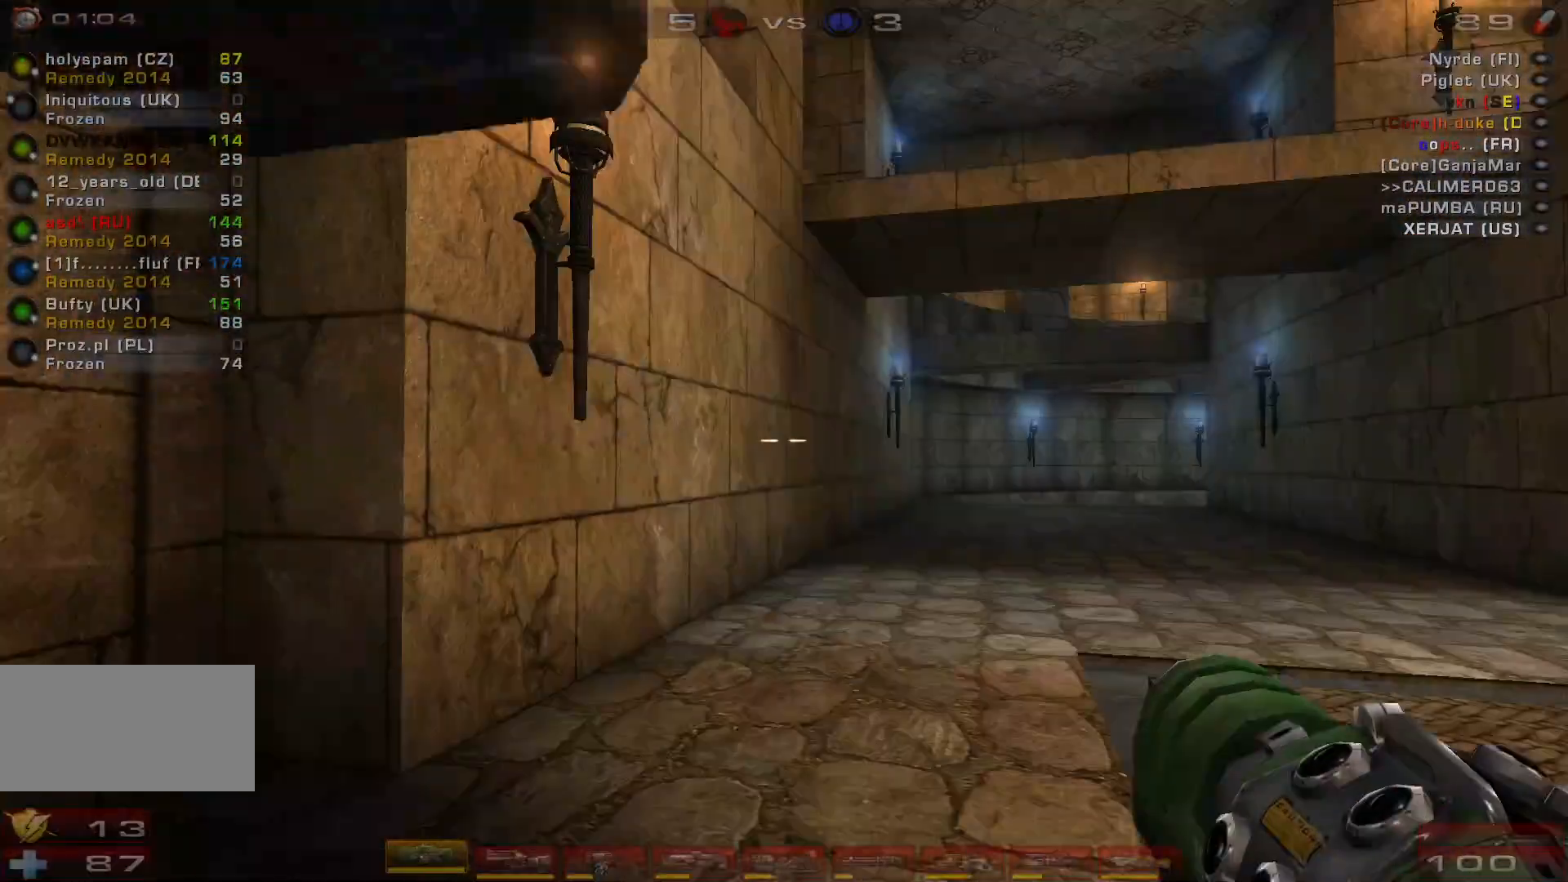
{"keys": [], "mouse": [], "events": []}
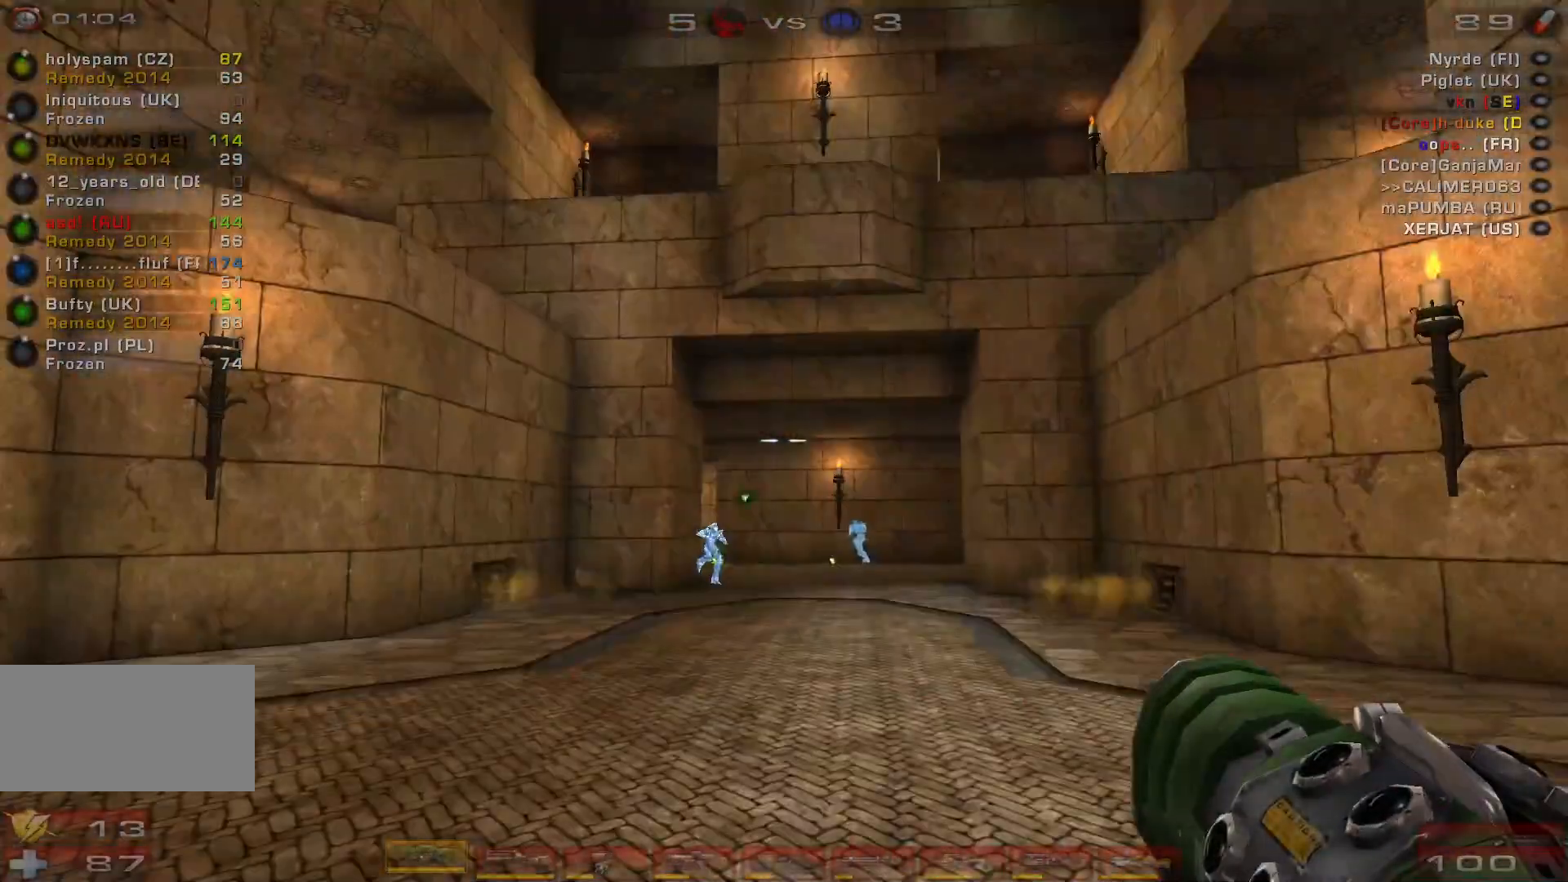
{"keys": [], "mouse": [], "events": []}
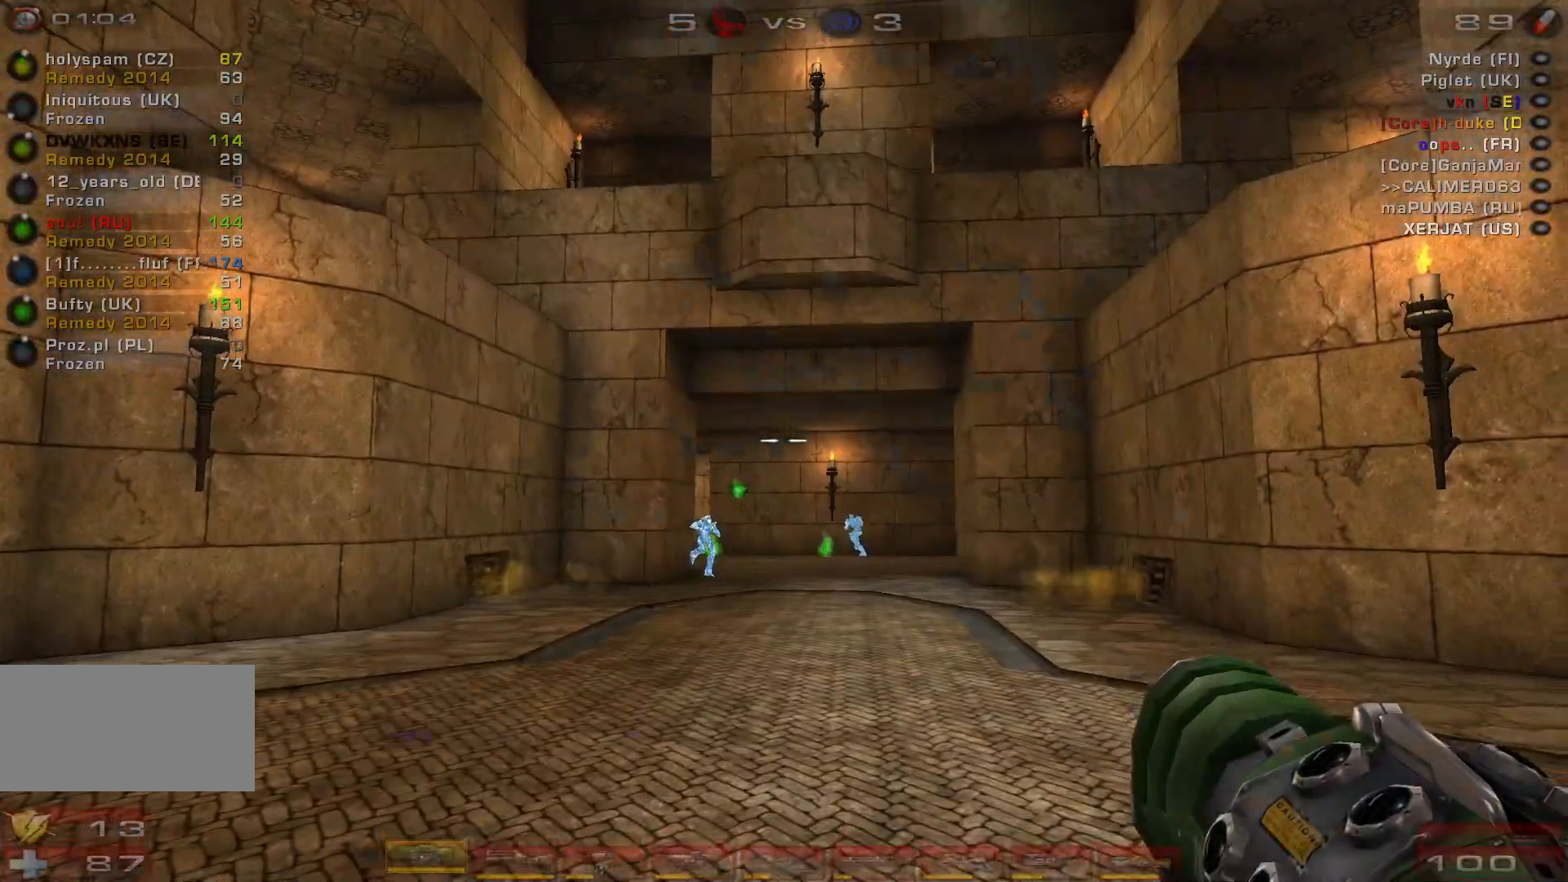
{"keys": [], "mouse": [], "events": []}
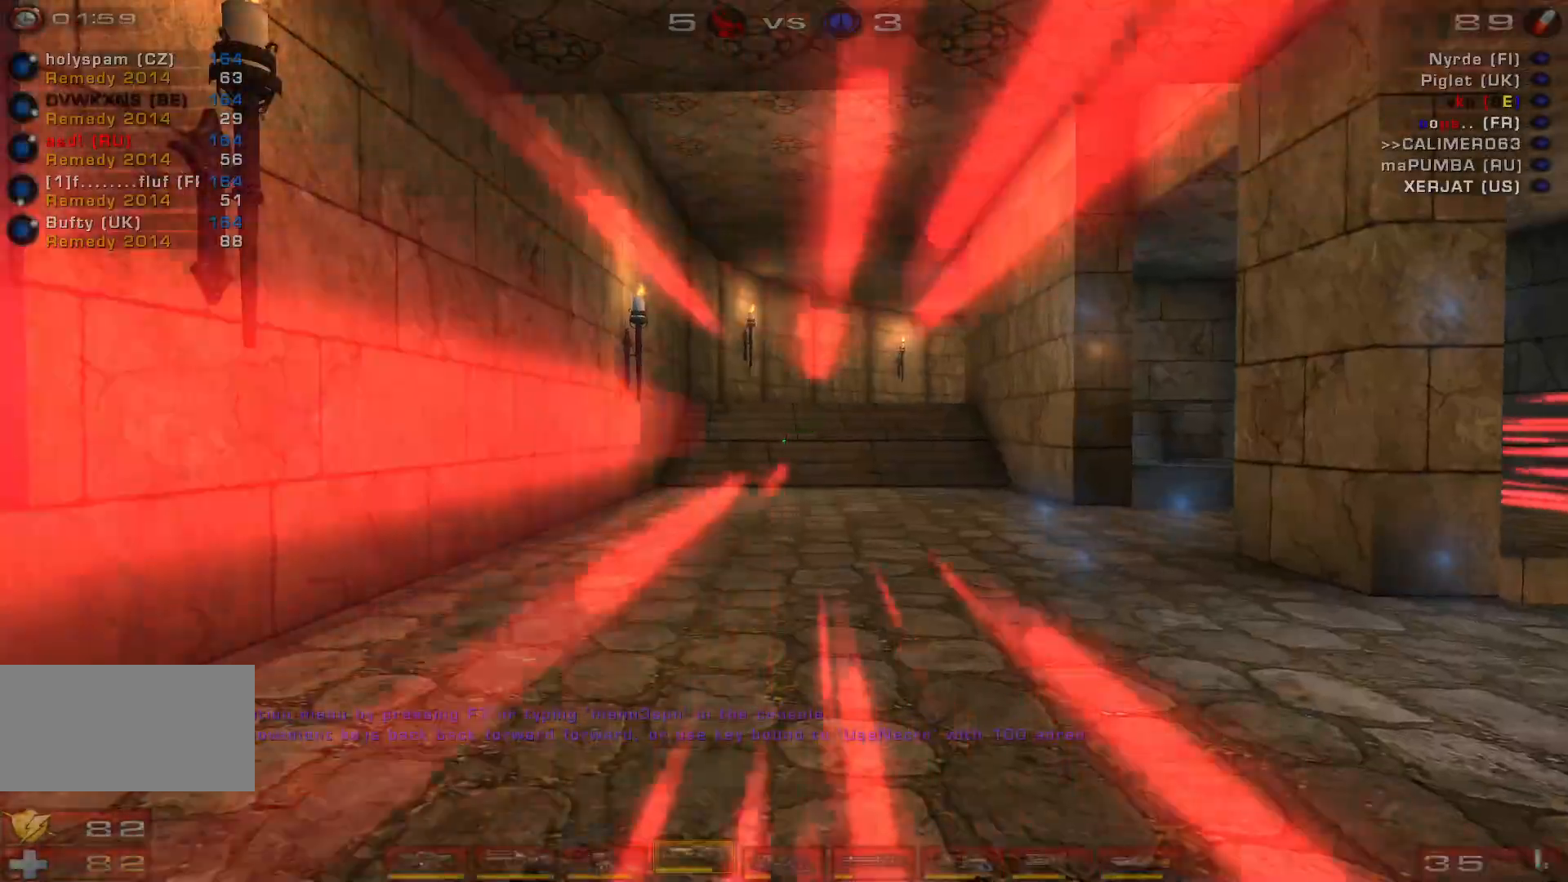
{"keys": ["c"], "mouse": [], "events": [[433, "c", "down"]]}
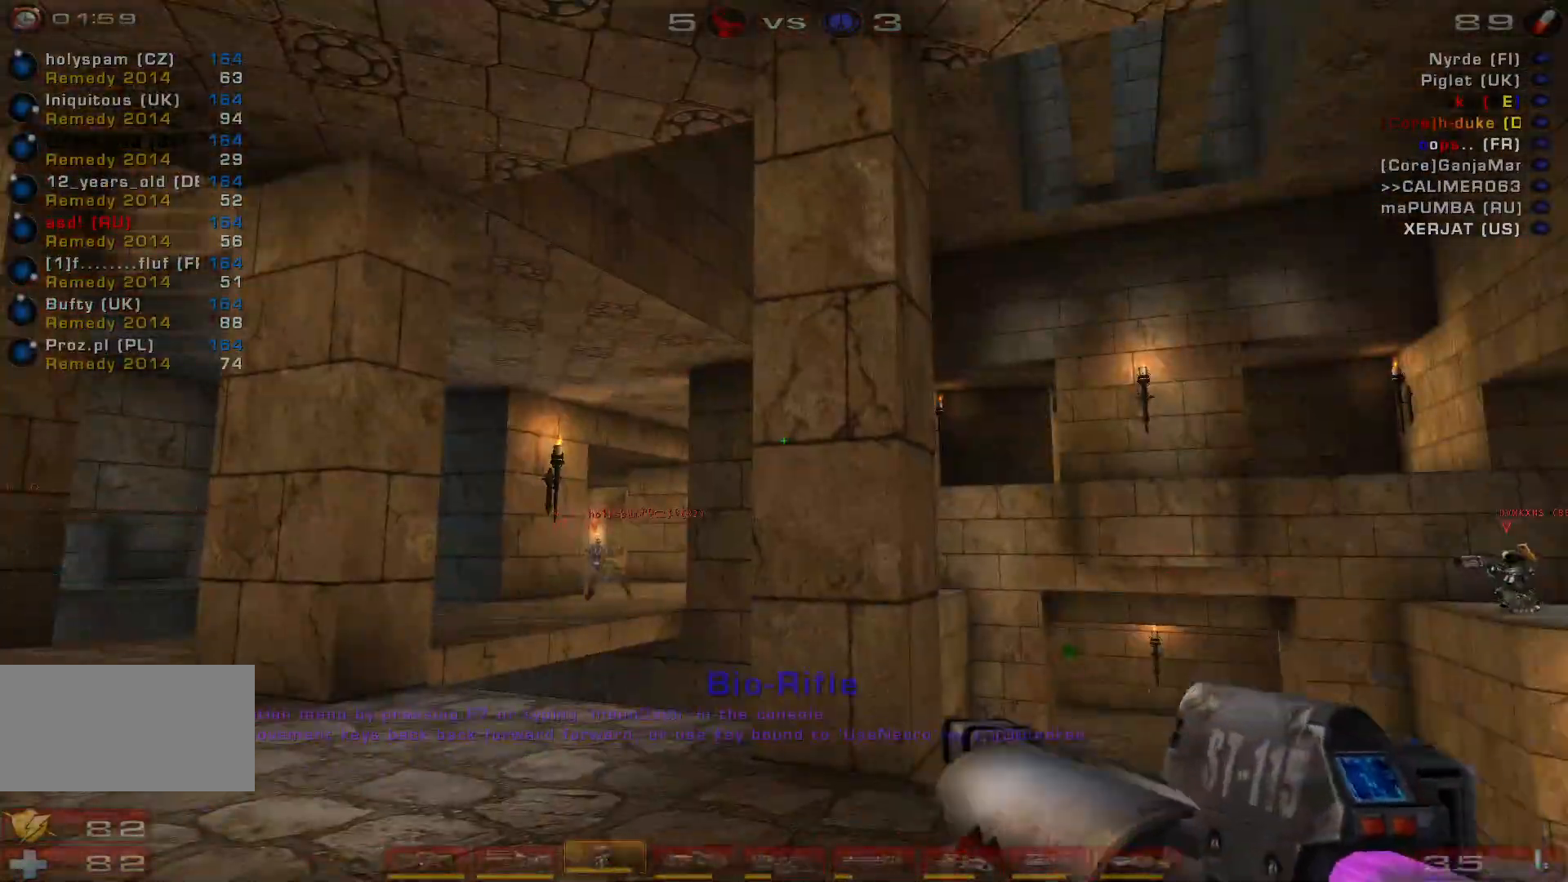
{"keys": ["w"], "mouse": ["right"], "events": [[67, "c", "up"], [67, "w", "down"], [200, "a", "down"], [333, "a", "up"], [367, "mouse_right", "down"]]}
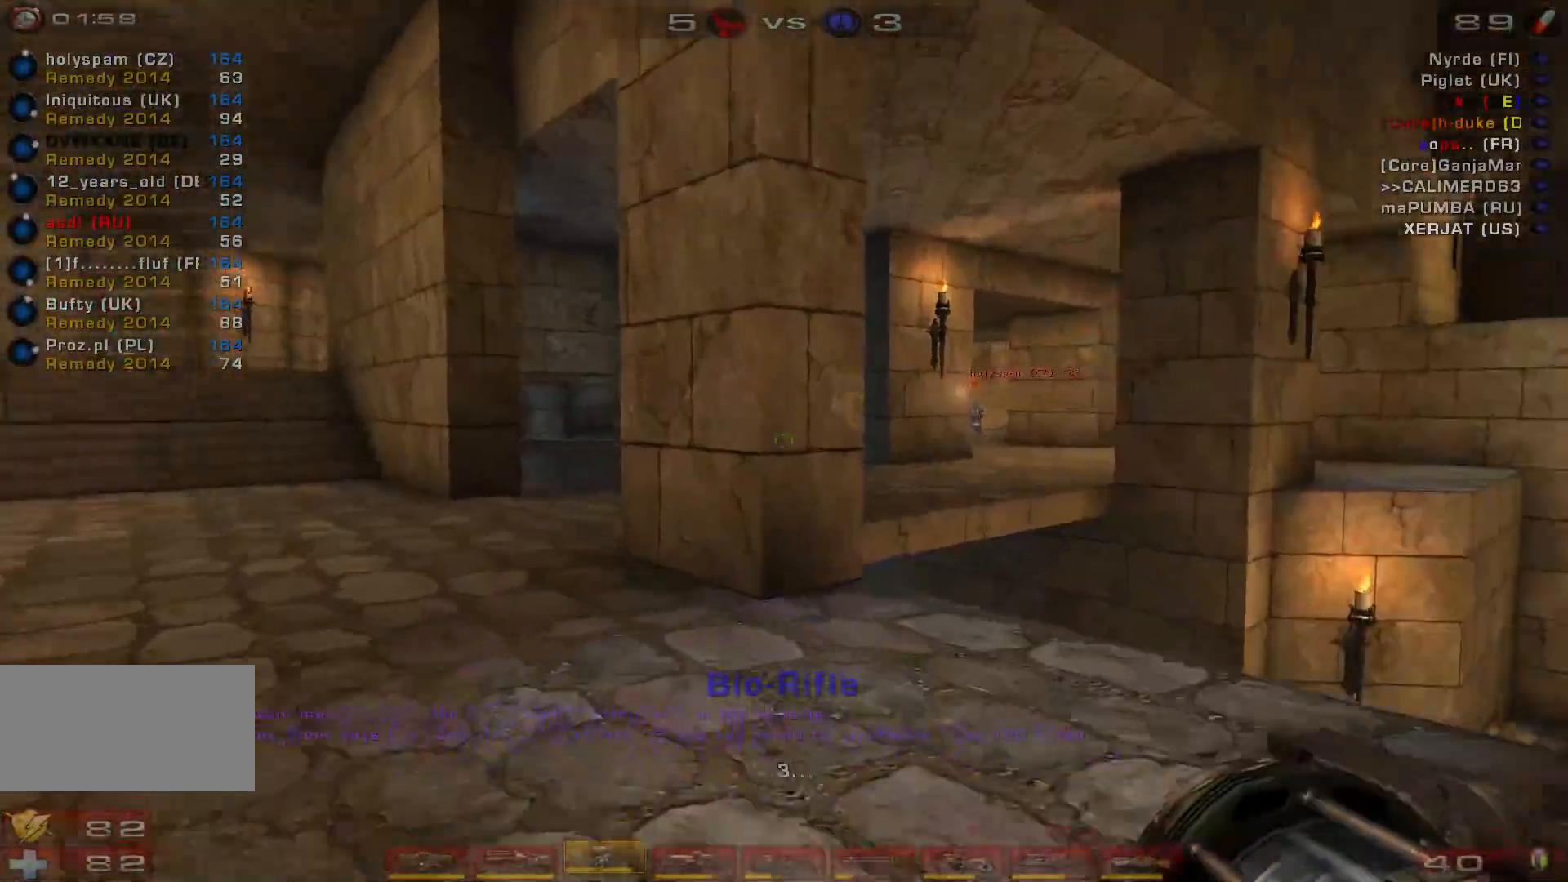
{"keys": ["a", "w"], "mouse": ["right"], "events": [[367, "a", "down"], [433, "a", "up"], [500, "a", "down"]]}
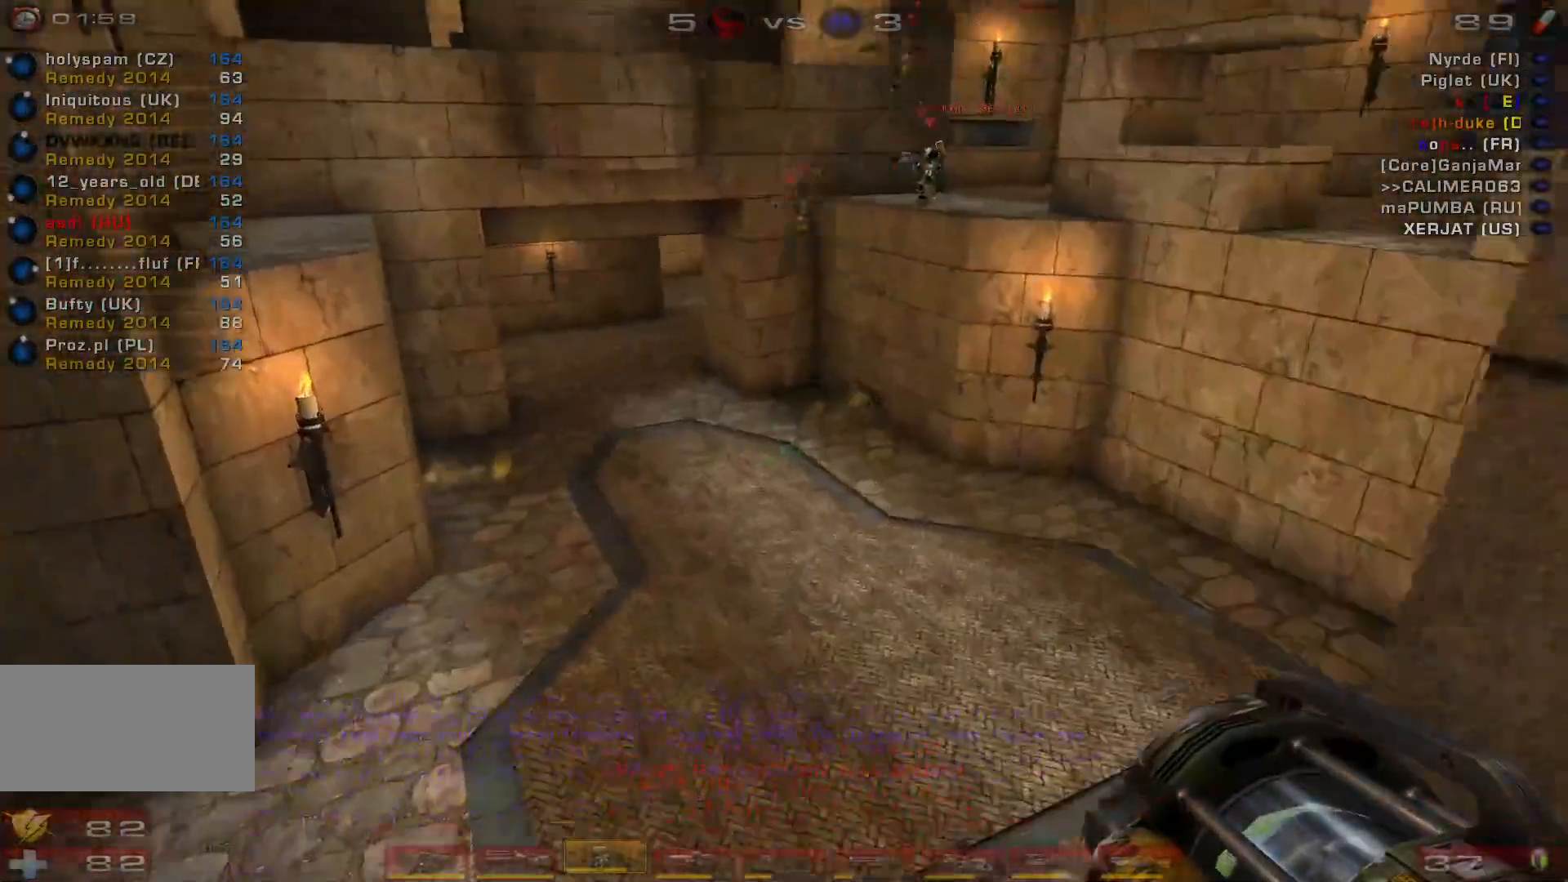
{"keys": ["a", "w"], "mouse": ["right"], "events": [[200, "space", "down"], [400, "space", "up"]]}
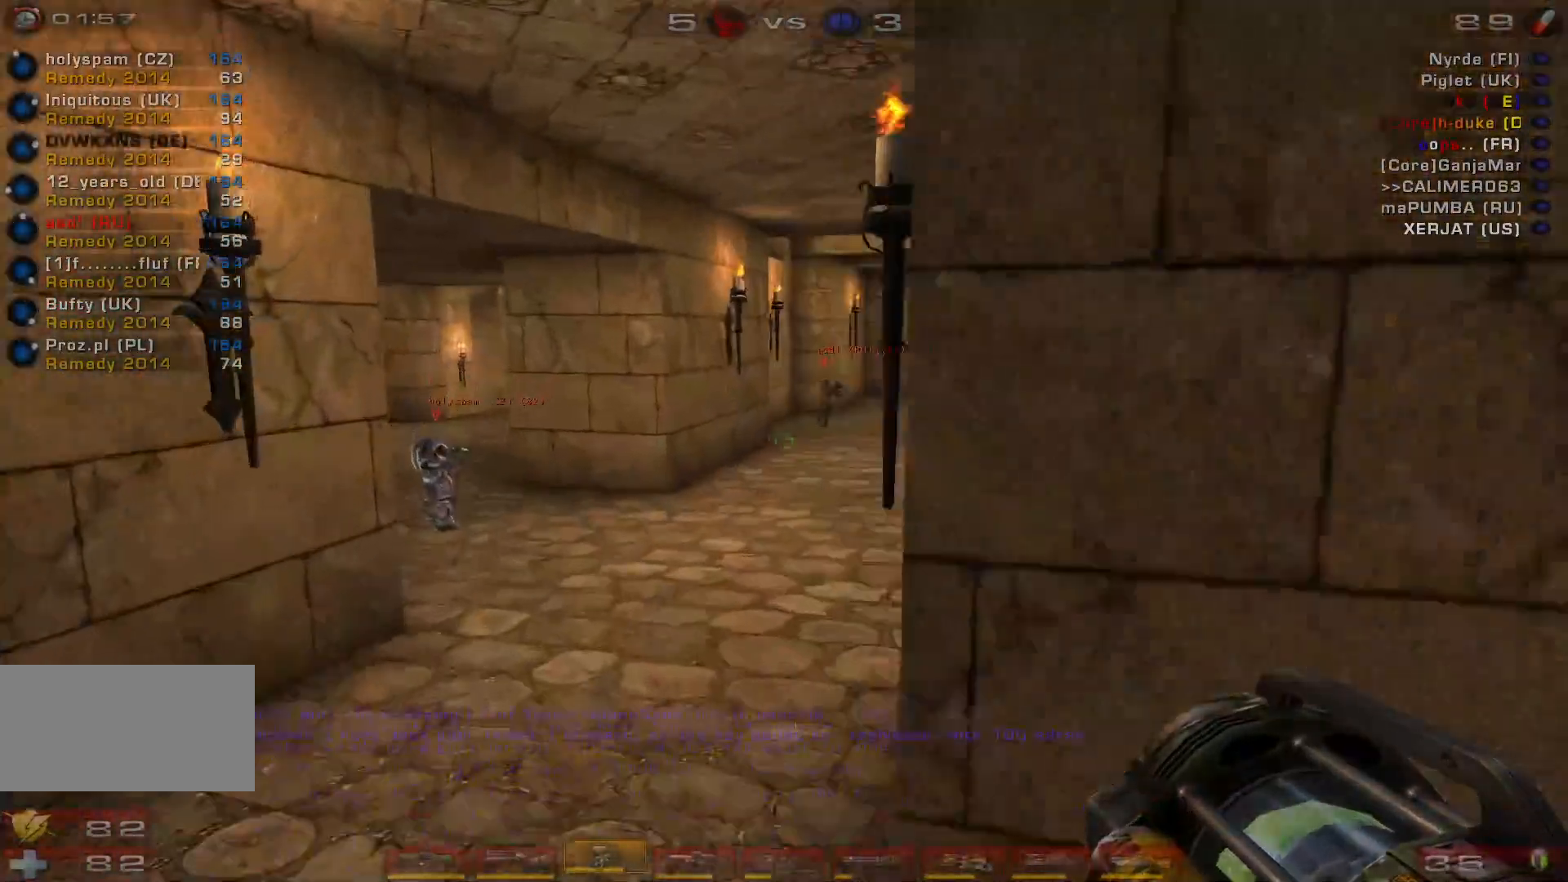
{"keys": ["d", "w"], "mouse": ["right"], "events": [[33, "a", "up"], [33, "d", "down"]]}
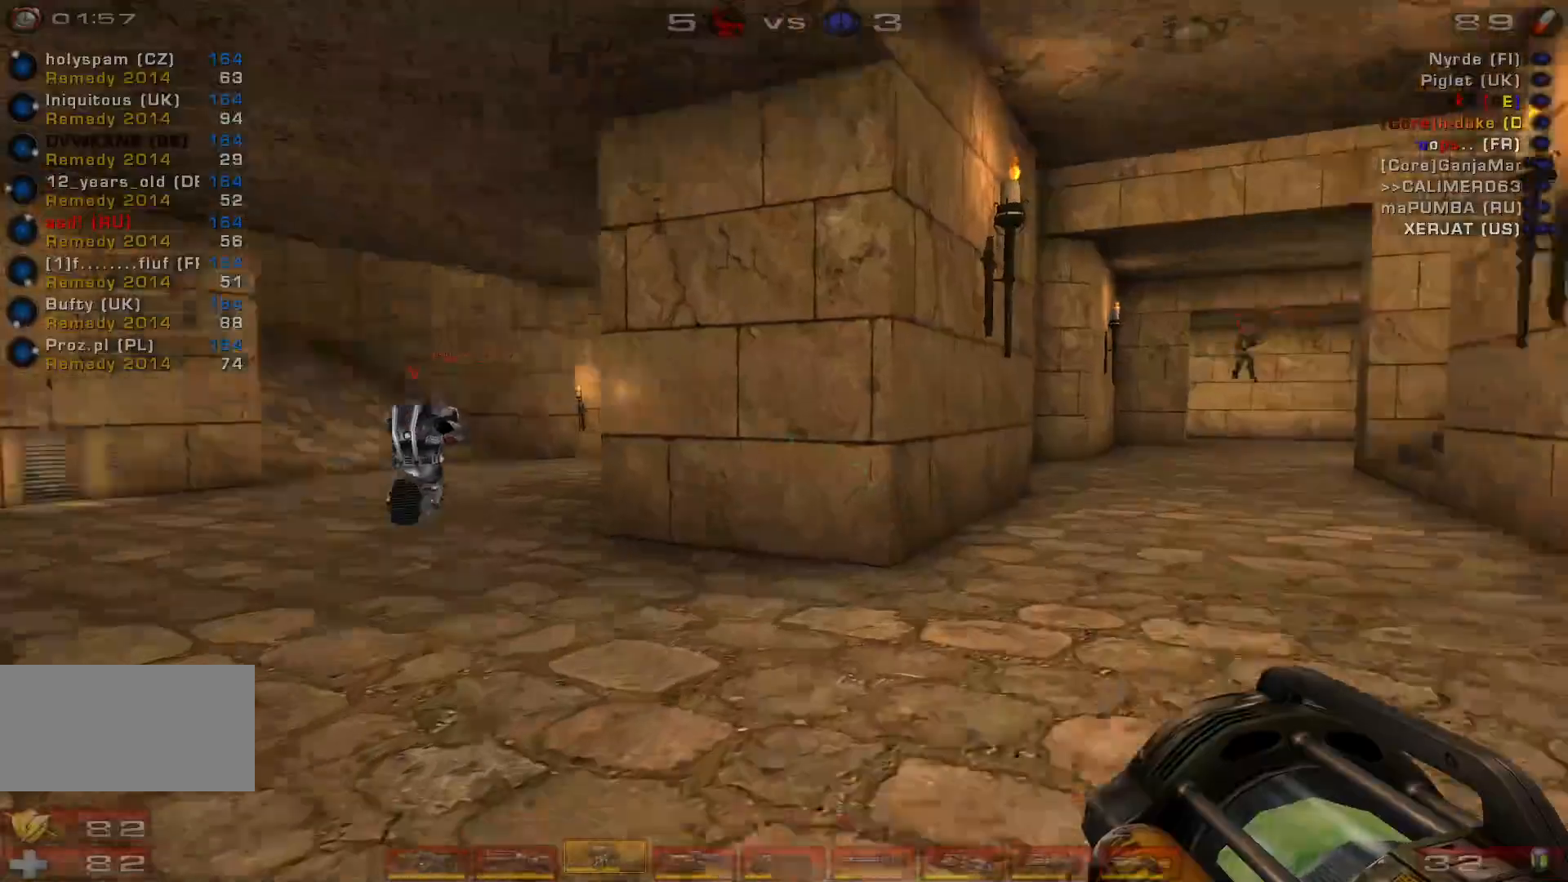
{"keys": ["a", "w"], "mouse": ["right"], "events": [[133, "d", "up"], [333, "a", "down"], [400, "a", "up"], [467, "a", "down"]]}
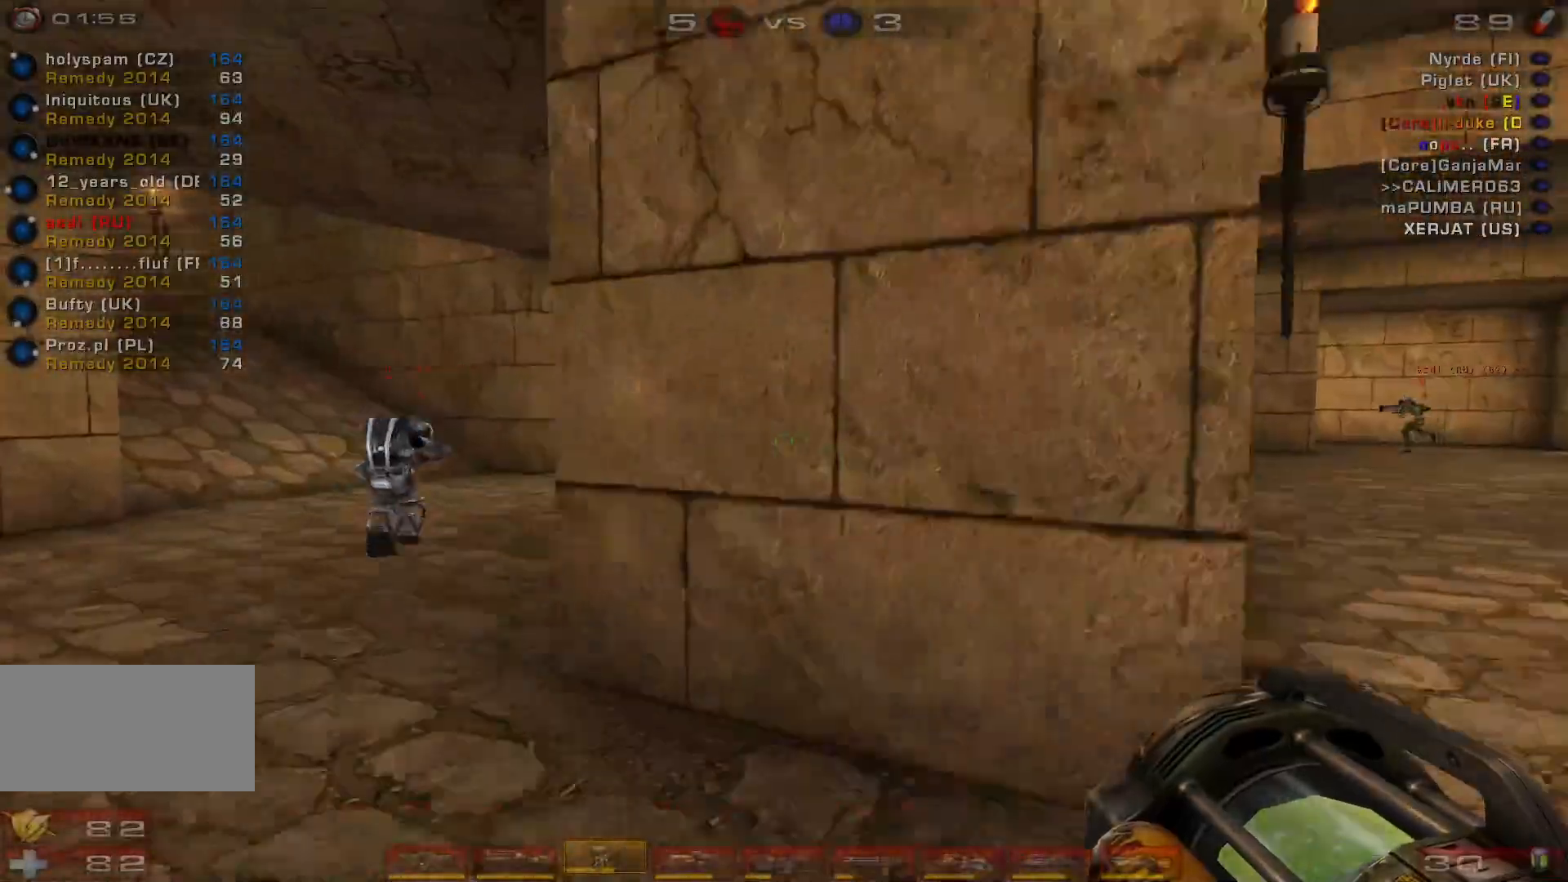
{"keys": ["d", "w"], "mouse": ["right"], "events": [[200, "a", "up"], [233, "d", "down"]]}
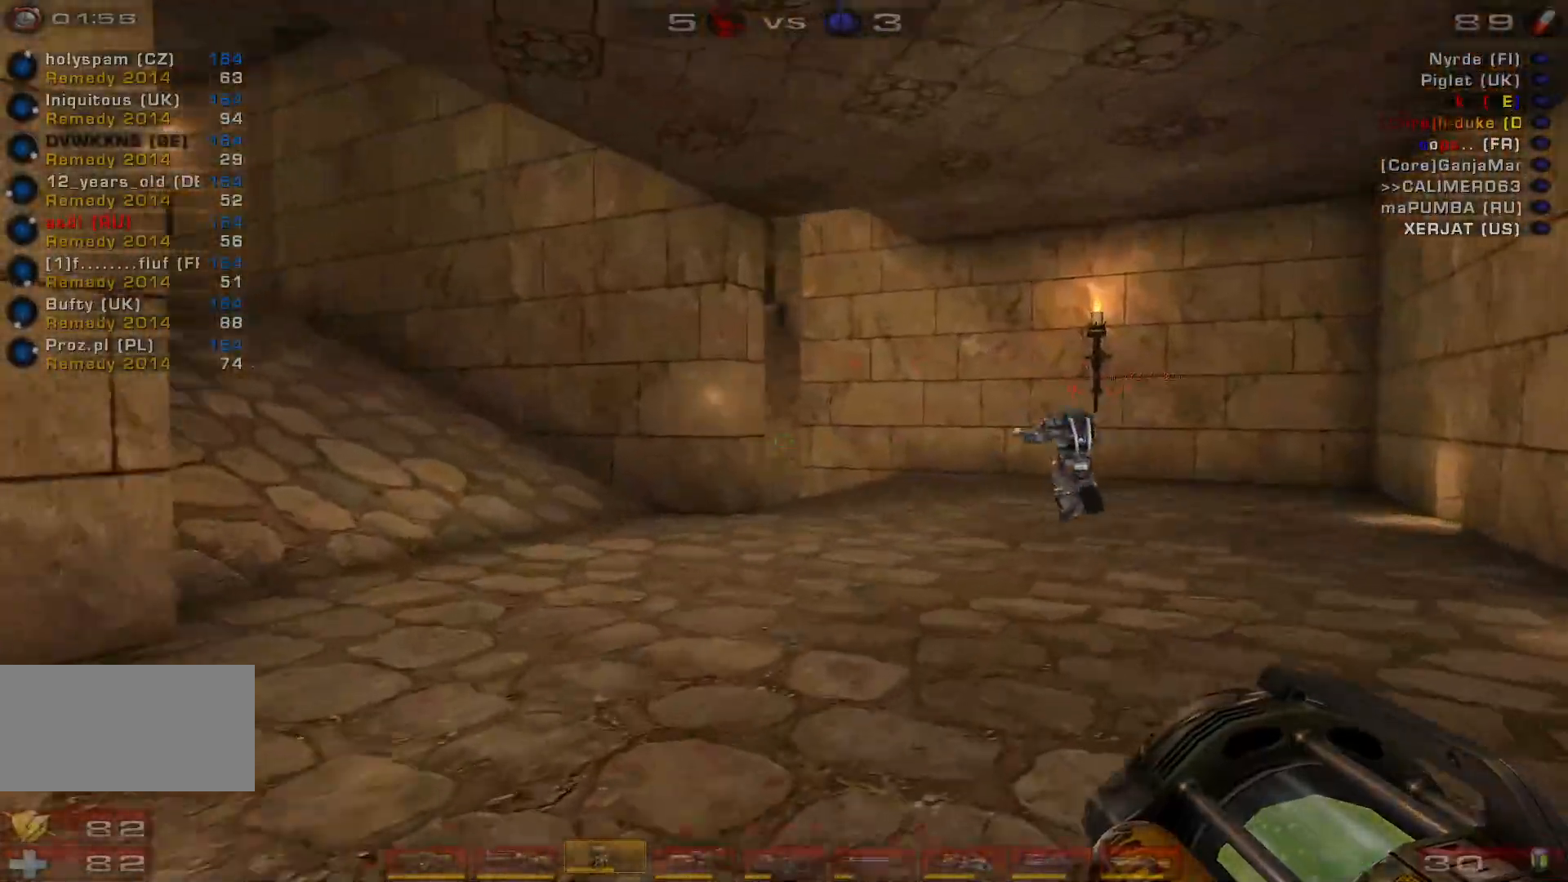
{"keys": ["a", "w"], "mouse": ["right"], "events": [[233, "a", "down"], [233, "d", "up"], [333, "a", "up"], [400, "a", "down"]]}
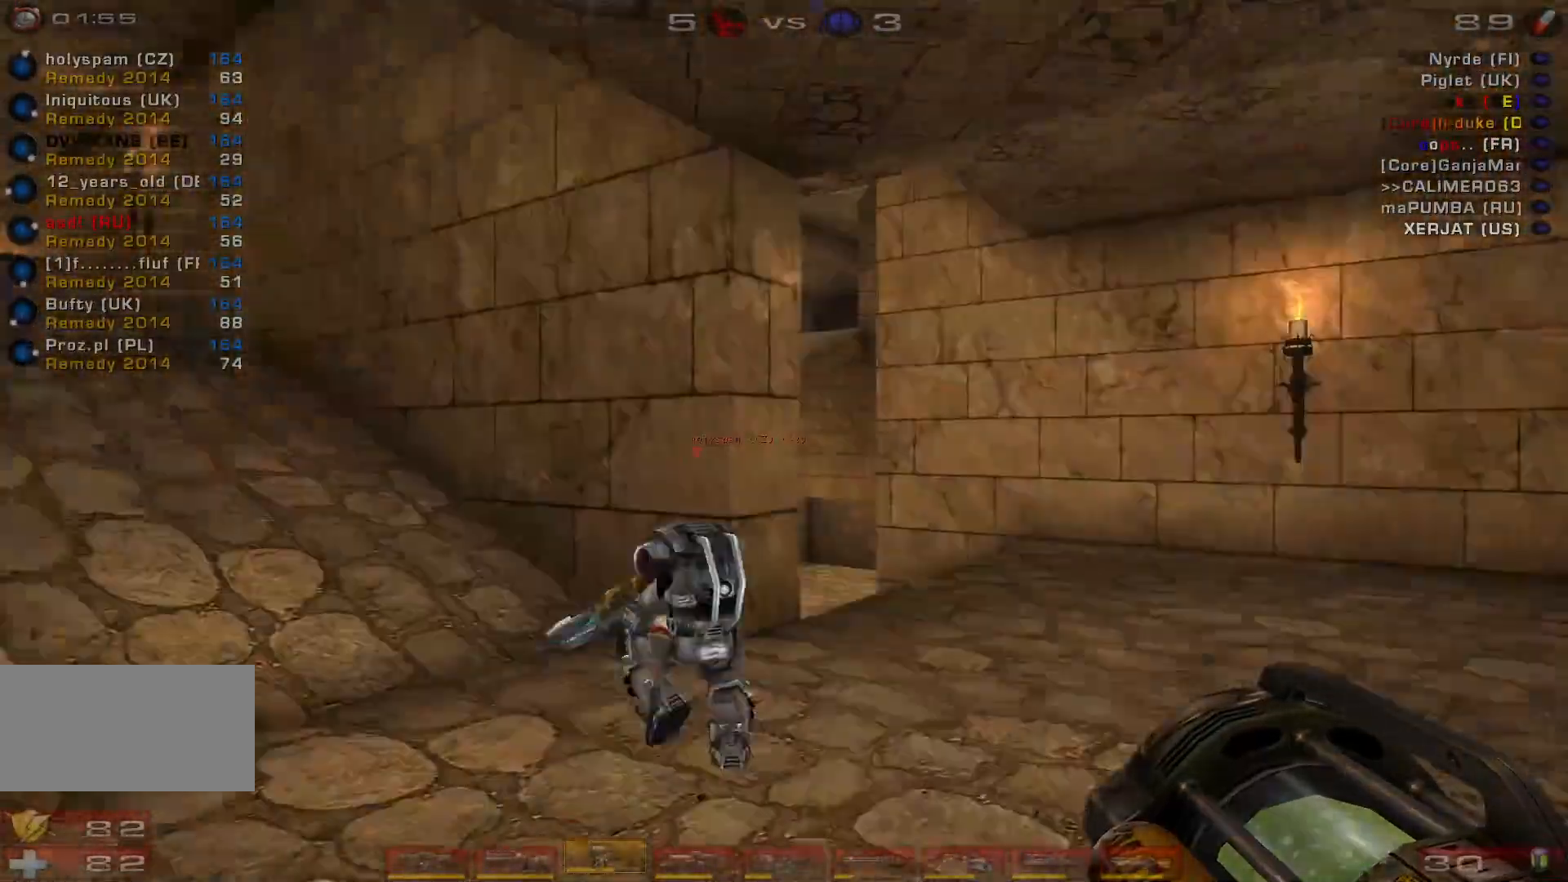
{"keys": ["d", "w"], "mouse": ["right"], "events": [[133, "space", "down"], [267, "space", "up"], [333, "a", "up"], [433, "d", "down"]]}
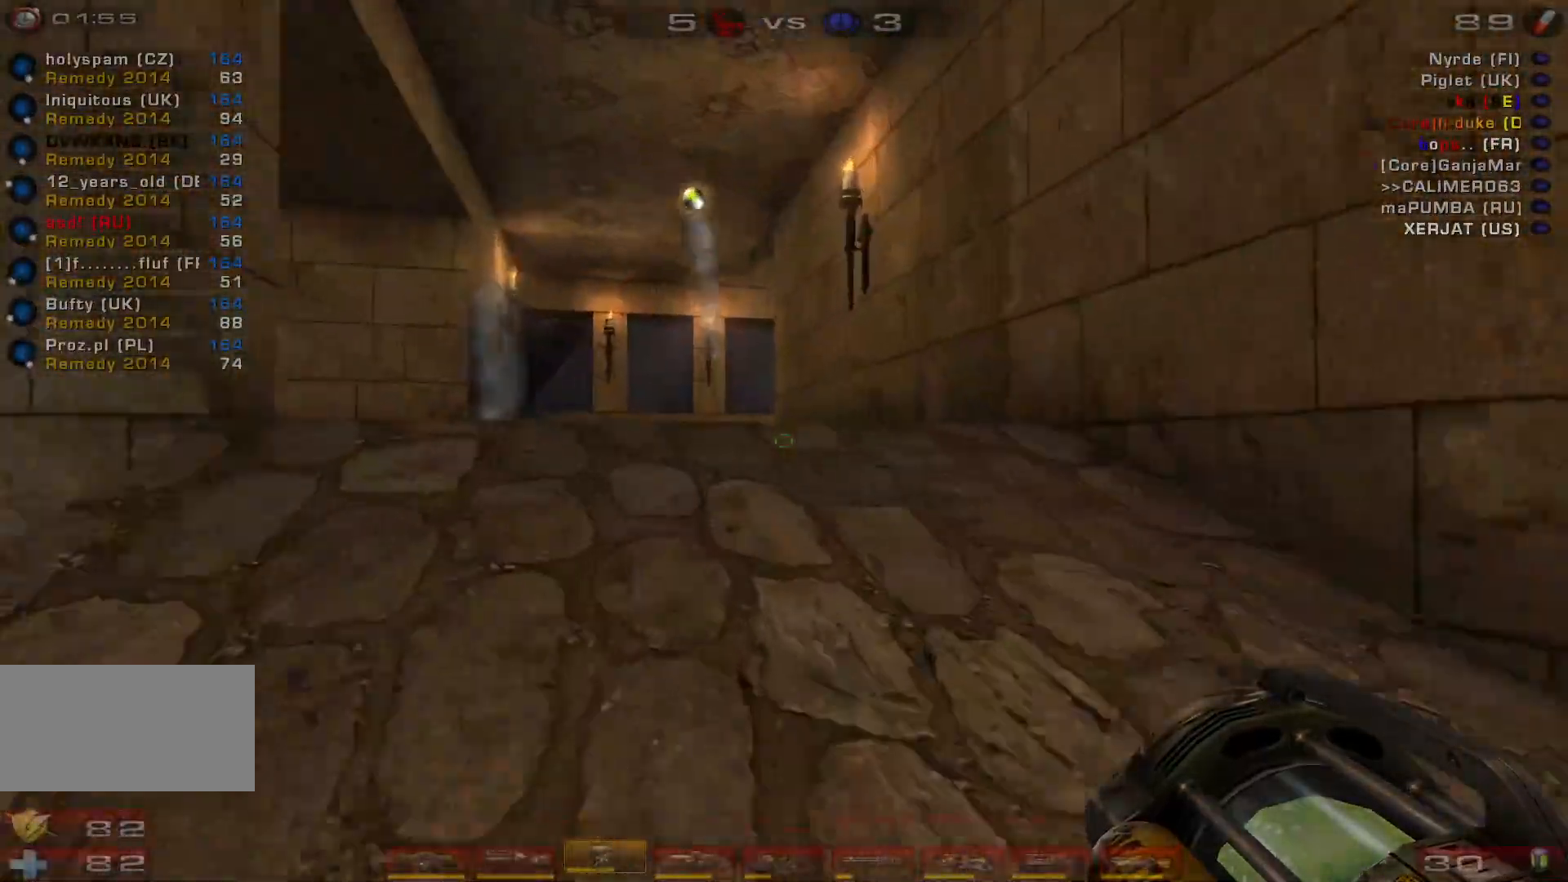
{"keys": [], "mouse": ["right"], "events": [[100, "w", "up"], [167, "d", "up"]]}
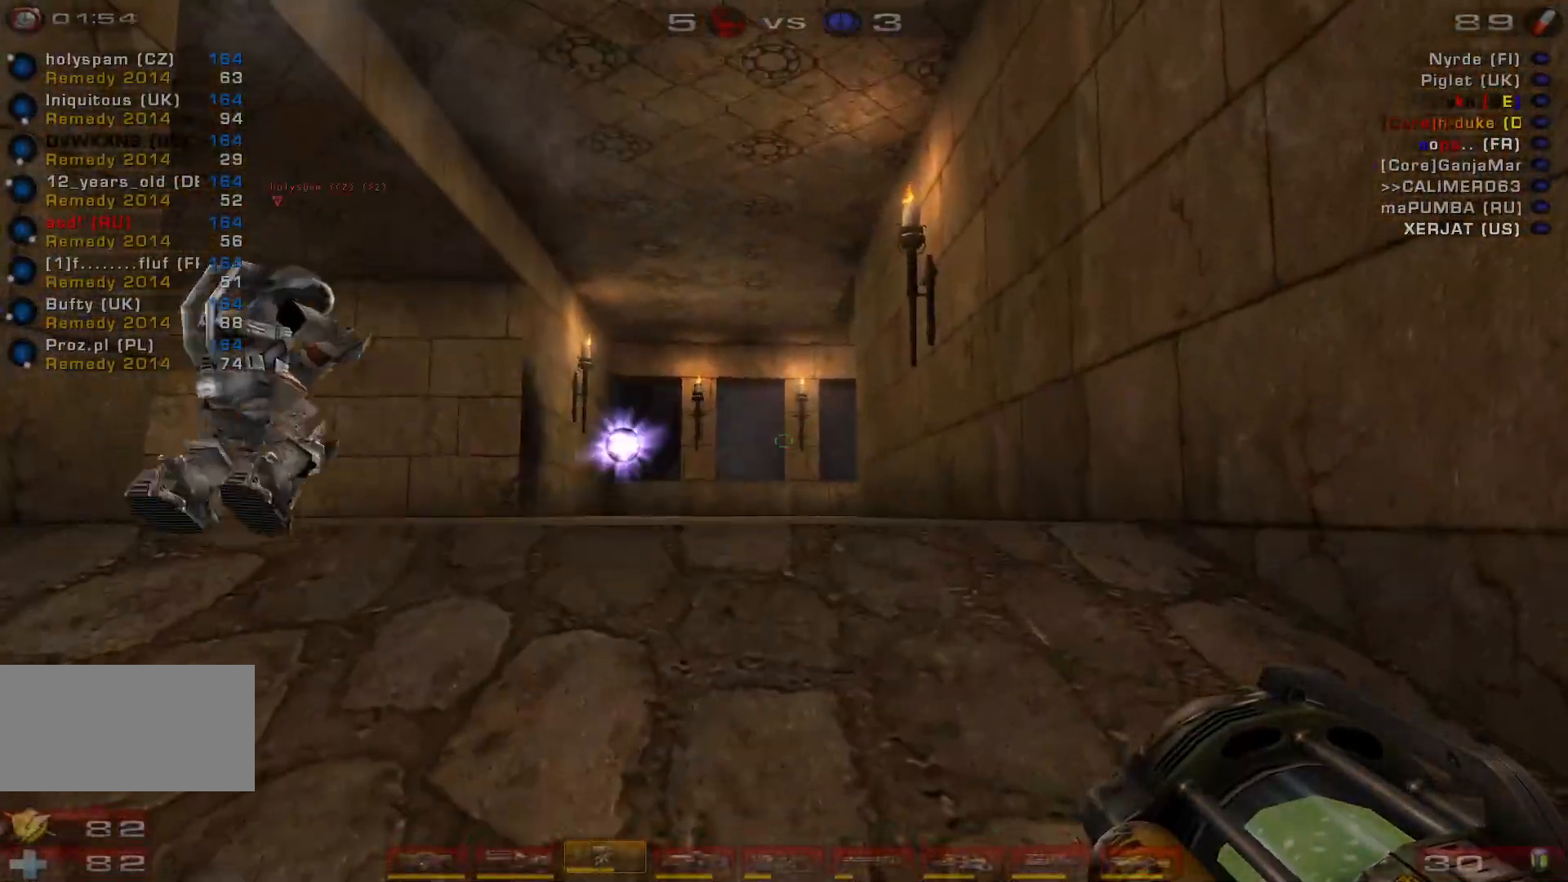
{"keys": ["w"], "mouse": ["right"], "events": [[133, "d", "down"], [300, "w", "down"], [400, "d", "up"]]}
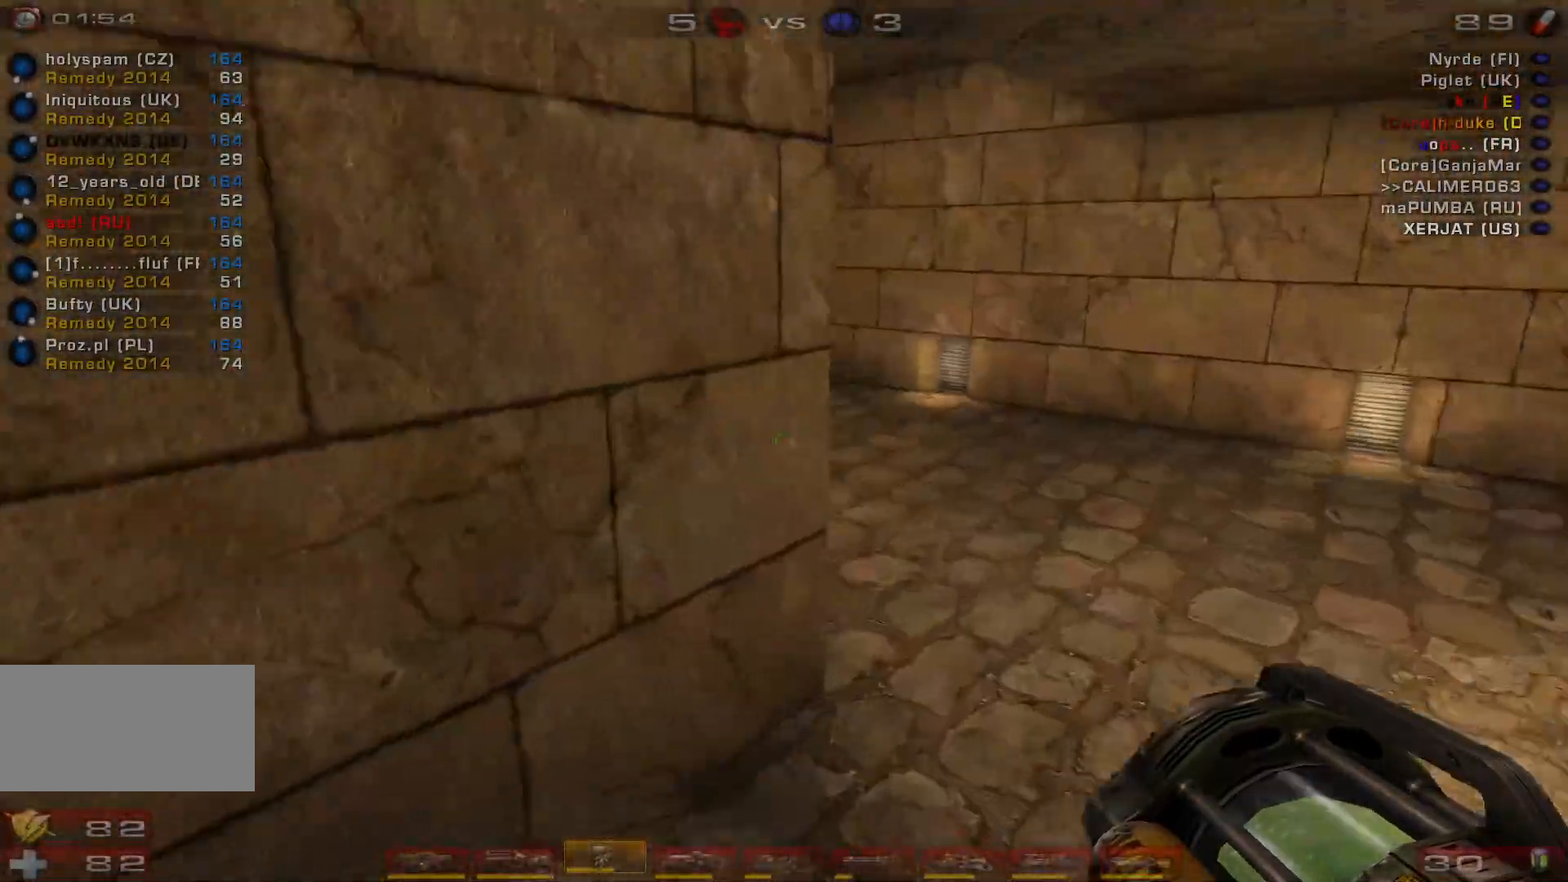
{"keys": ["w"], "mouse": ["right"], "events": [[33, "d", "down"], [133, "d", "up"], [200, "d", "down"], [467, "d", "up"]]}
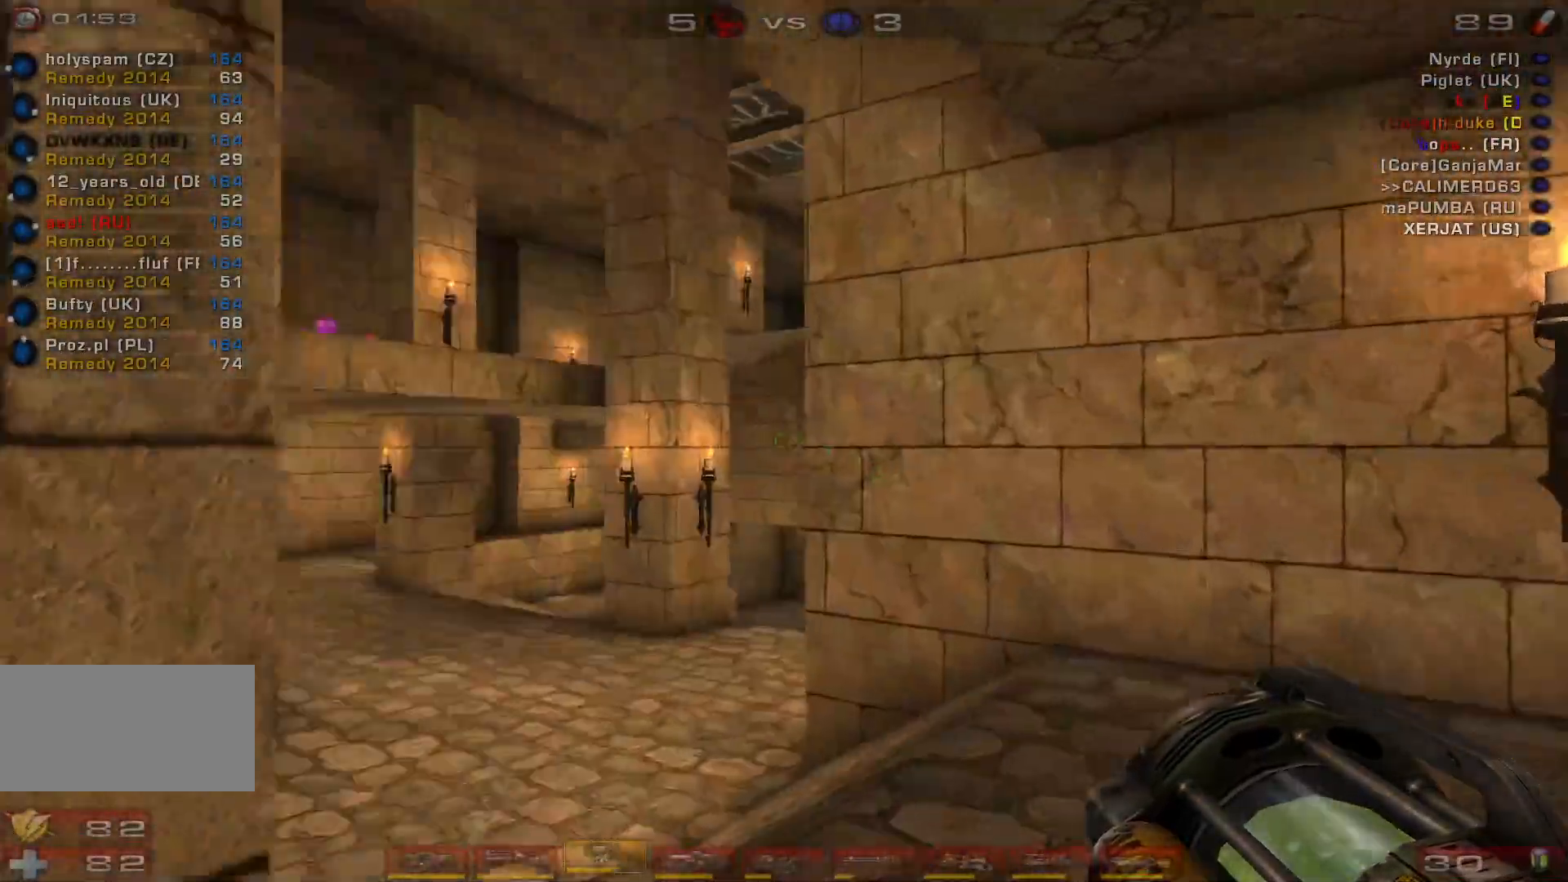
{"keys": ["w"], "mouse": ["right"], "events": []}
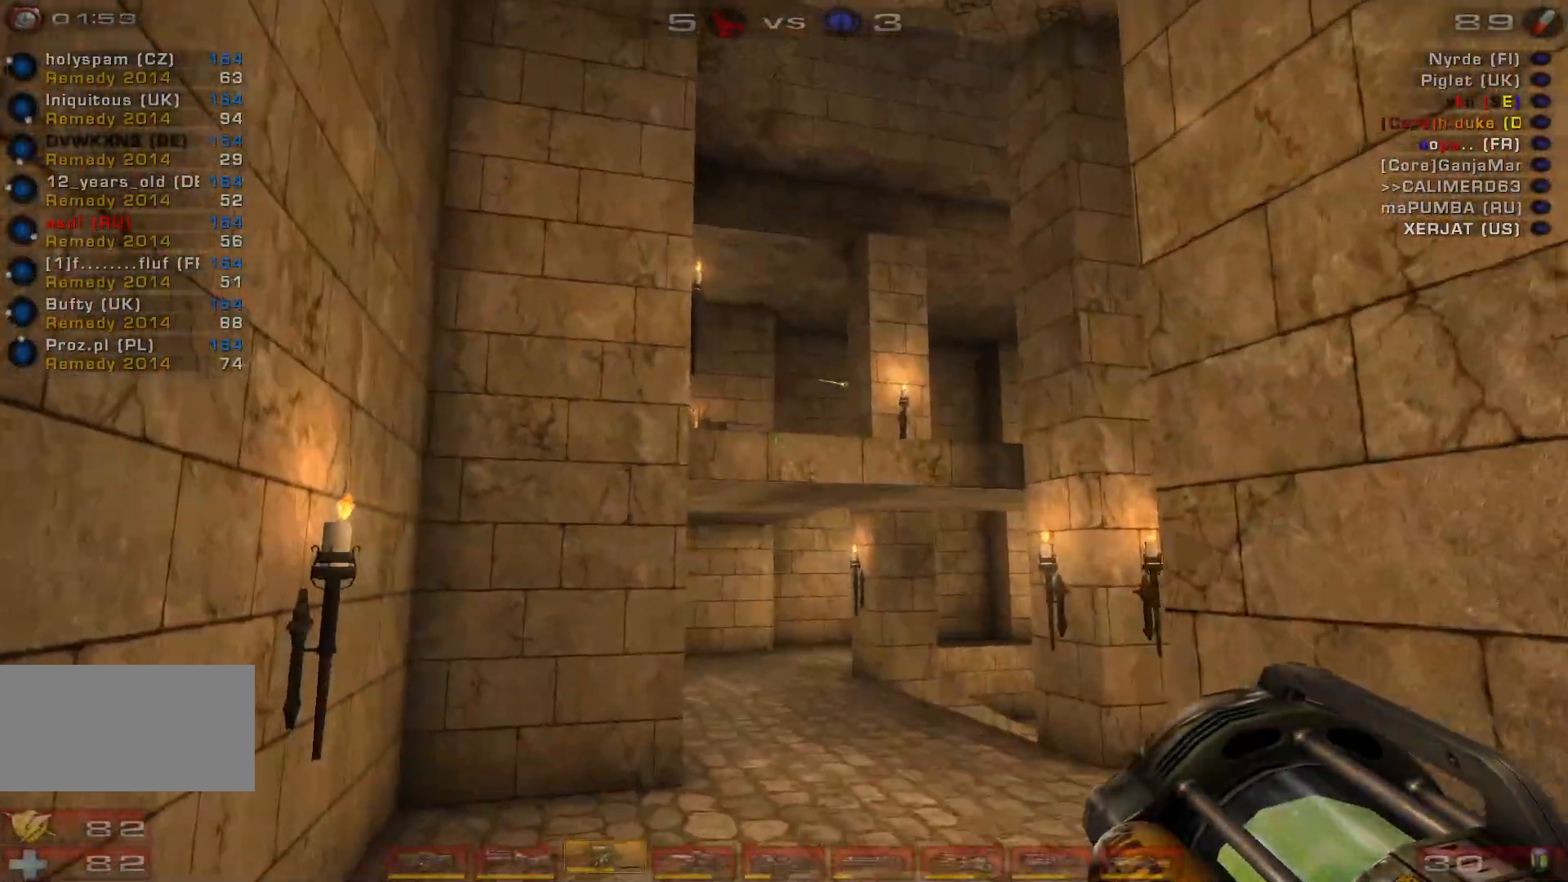
{"keys": ["a", "space", "w"], "mouse": ["right"], "events": [[133, "a", "down"], [200, "a", "up"], [267, "a", "down"], [500, "space", "down"]]}
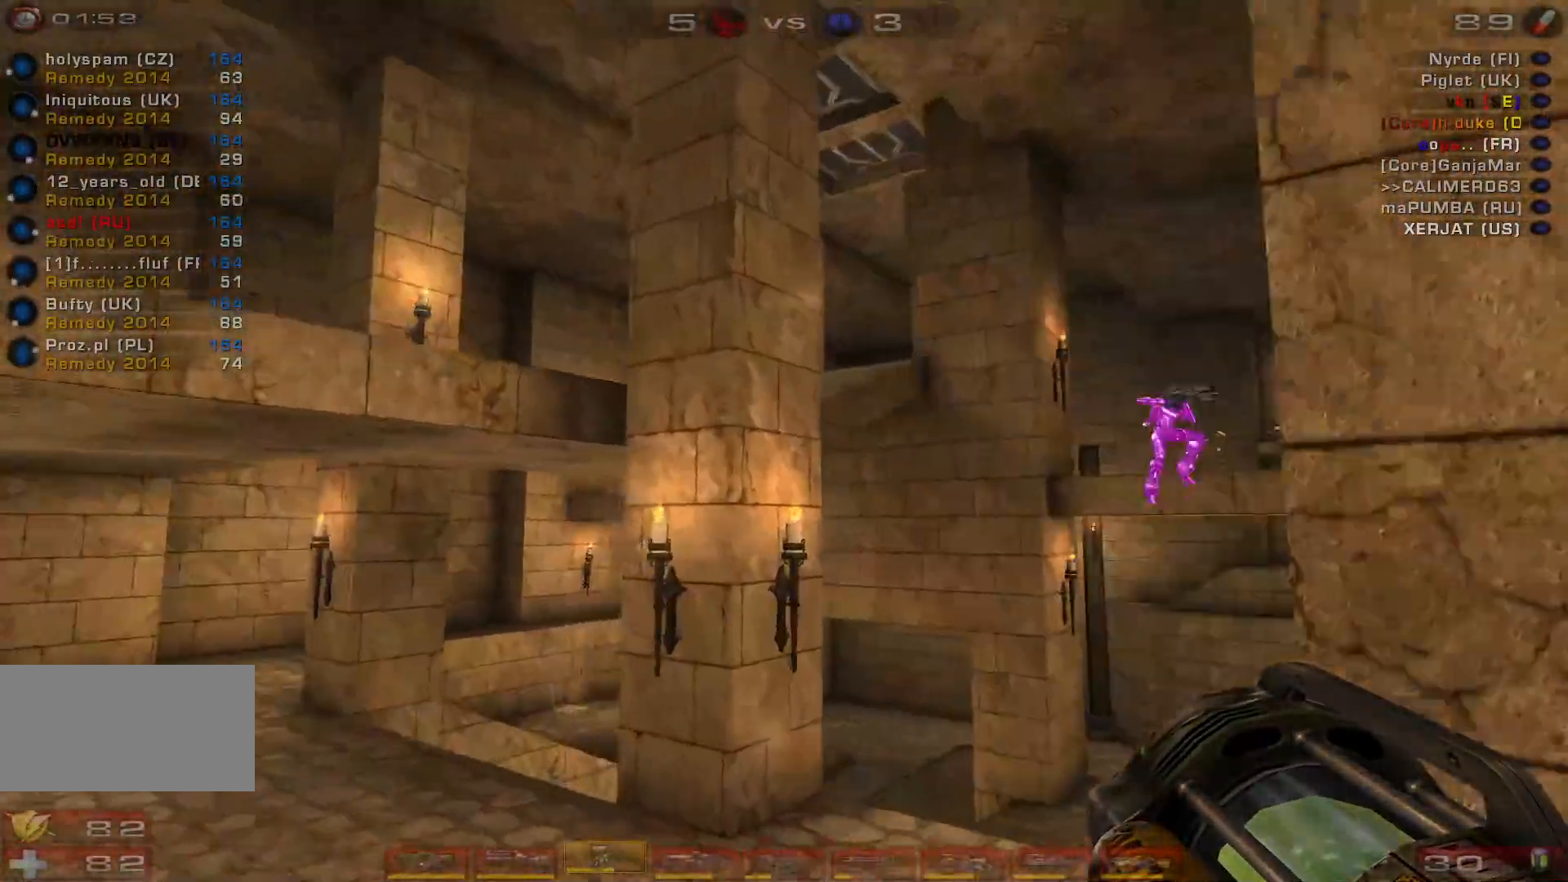
{"keys": ["a"], "mouse": ["right"], "events": [[167, "a", "up"], [167, "space", "up"], [333, "a", "down"], [367, "w", "up"]]}
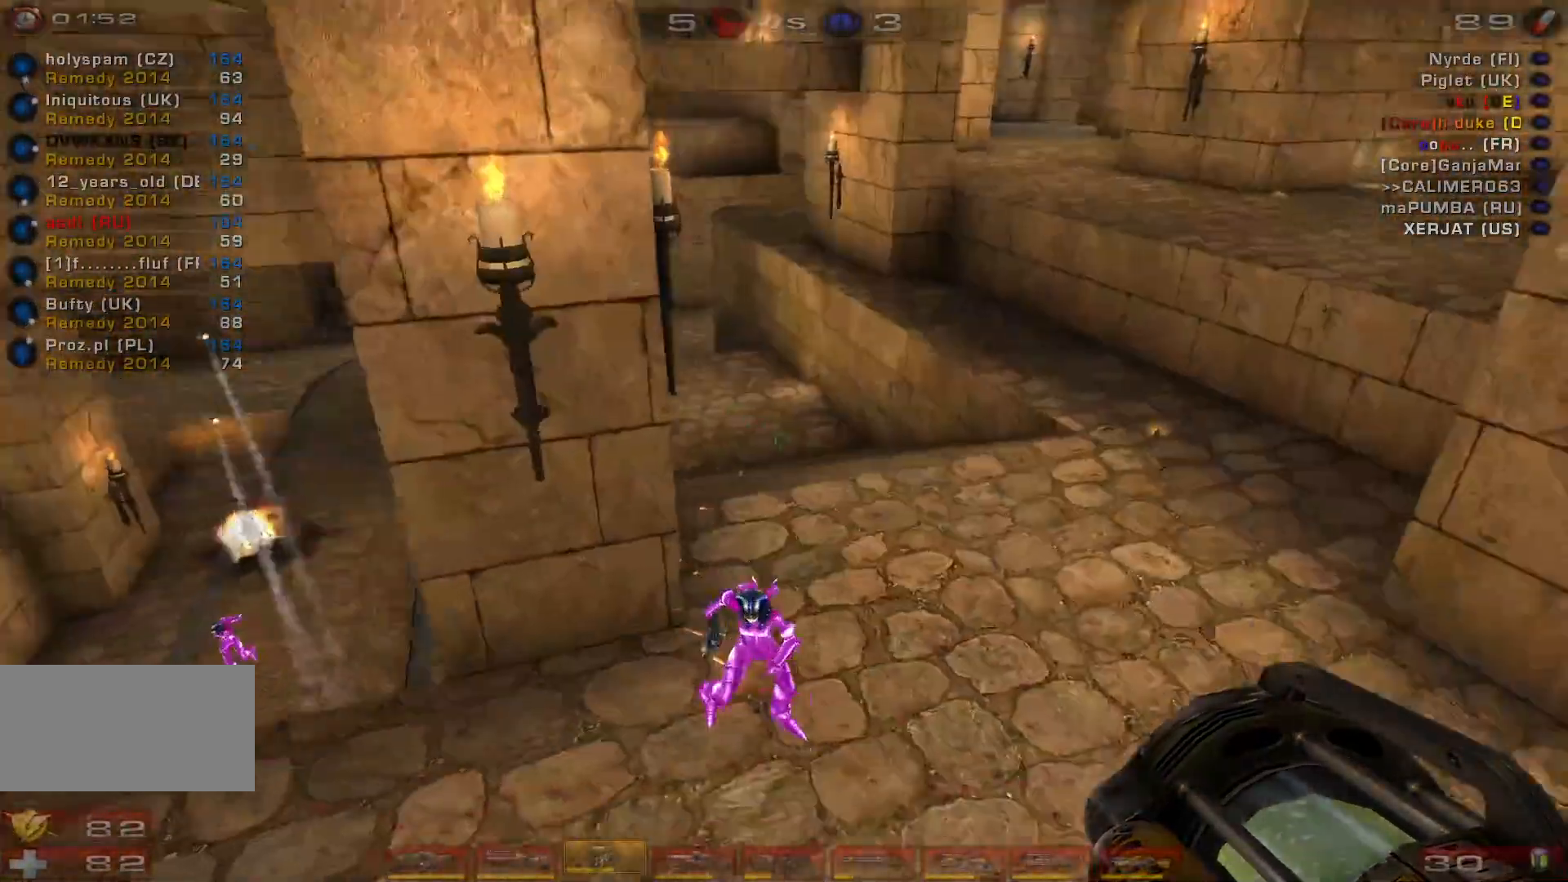
{"keys": ["s"], "mouse": [], "events": [[167, "s", "down"], [267, "a", "up"], [300, "mouse_right", "up"], [333, "e", "down"], [433, "e", "up"]]}
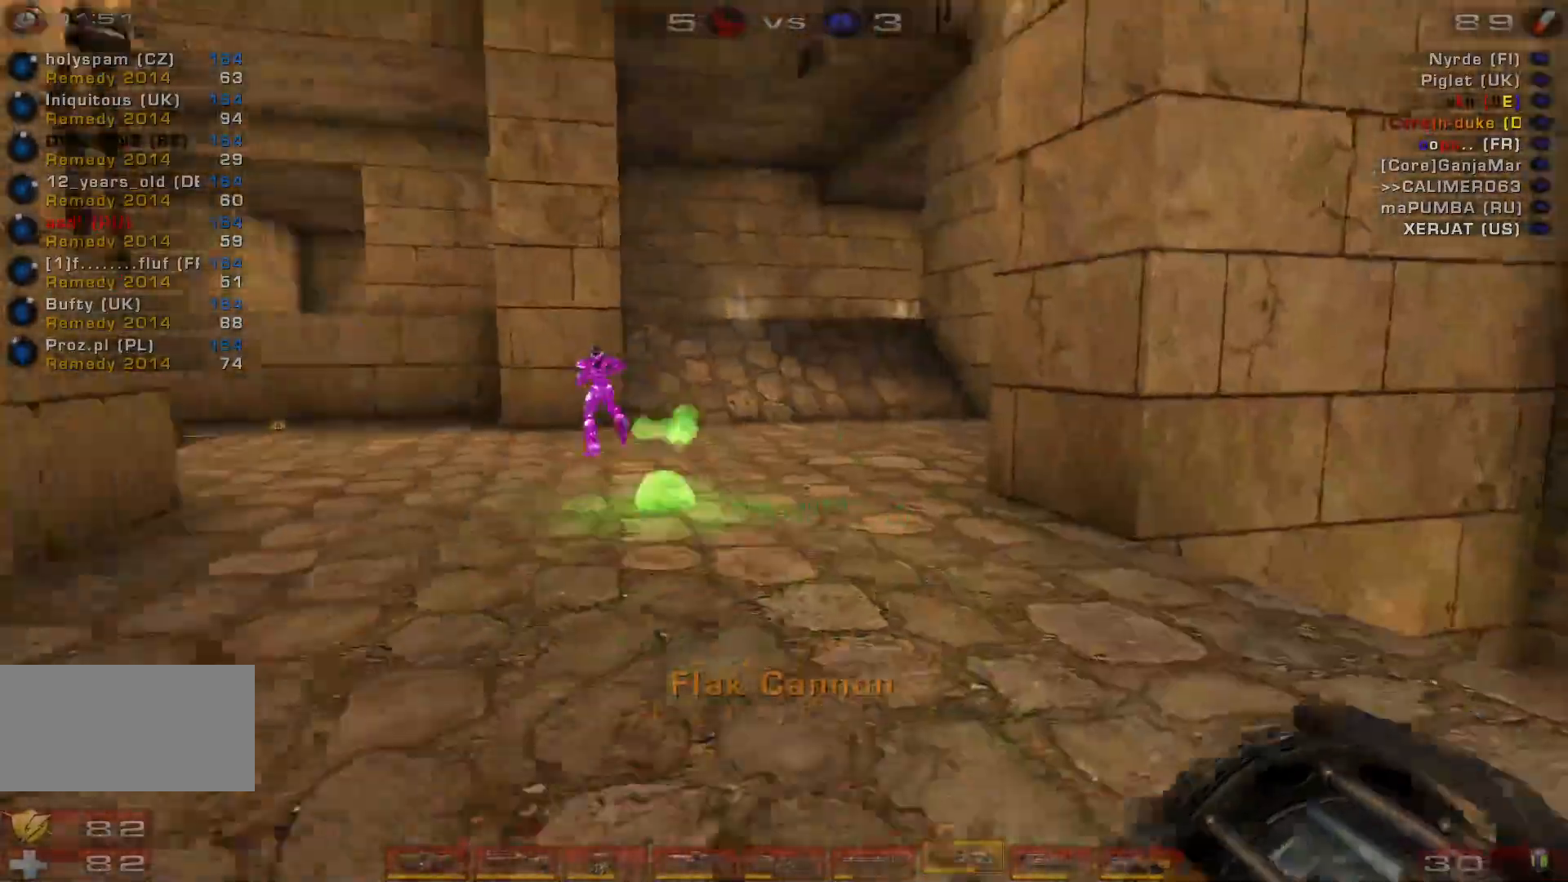
{"keys": ["a"], "mouse": [], "events": [[33, "d", "down"], [267, "s", "up"], [267, "space", "down"], [400, "space", "up"], [467, "a", "down"], [500, "d", "up"]]}
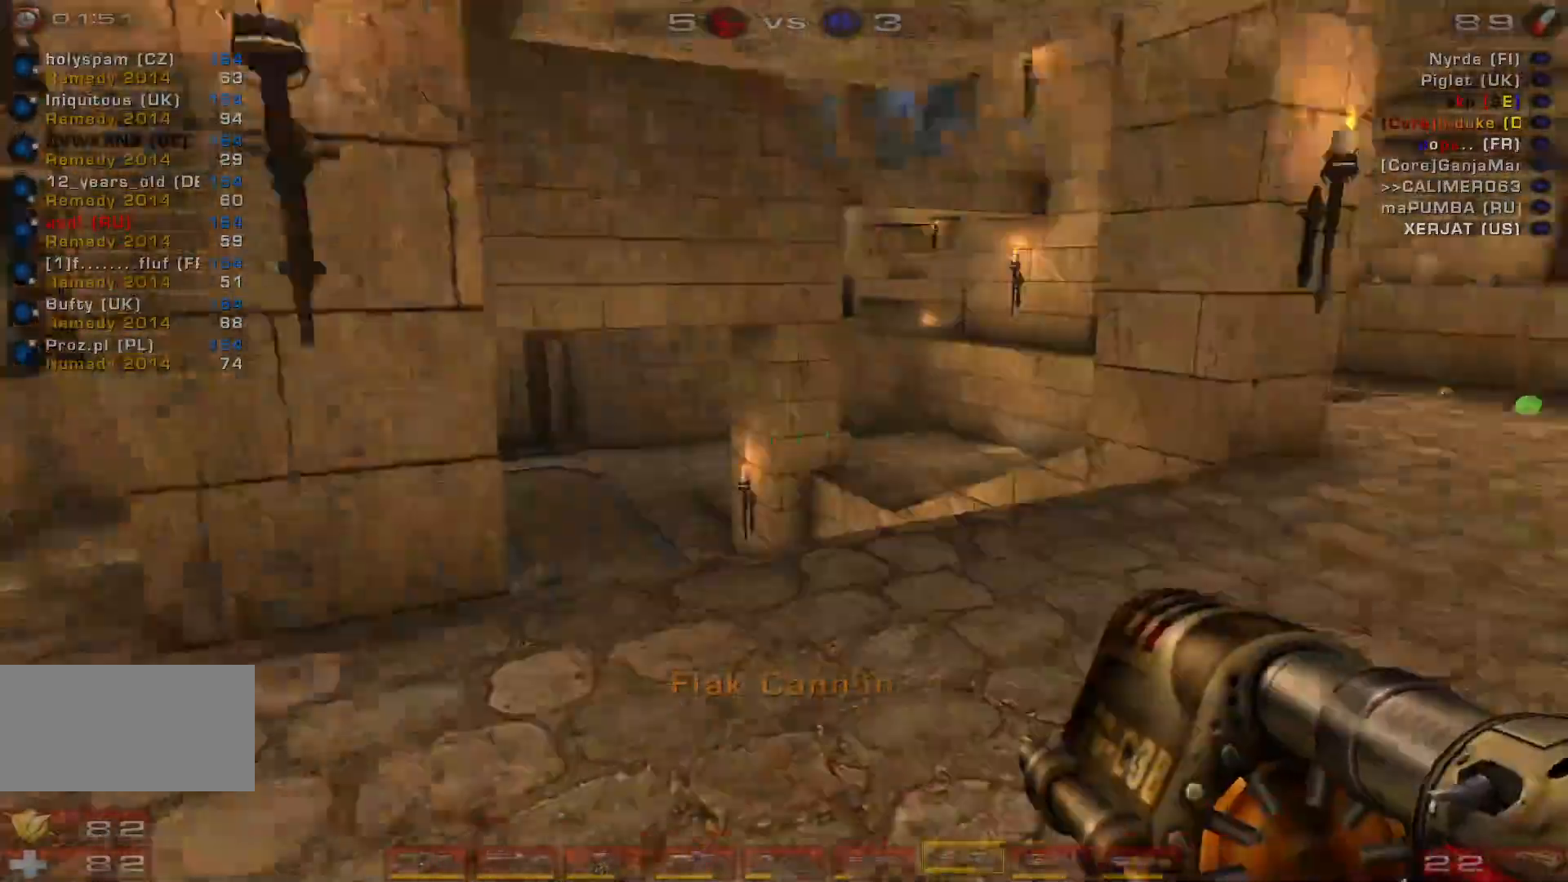
{"keys": ["a"], "mouse": [], "events": [[100, "space", "down"], [233, "space", "up"]]}
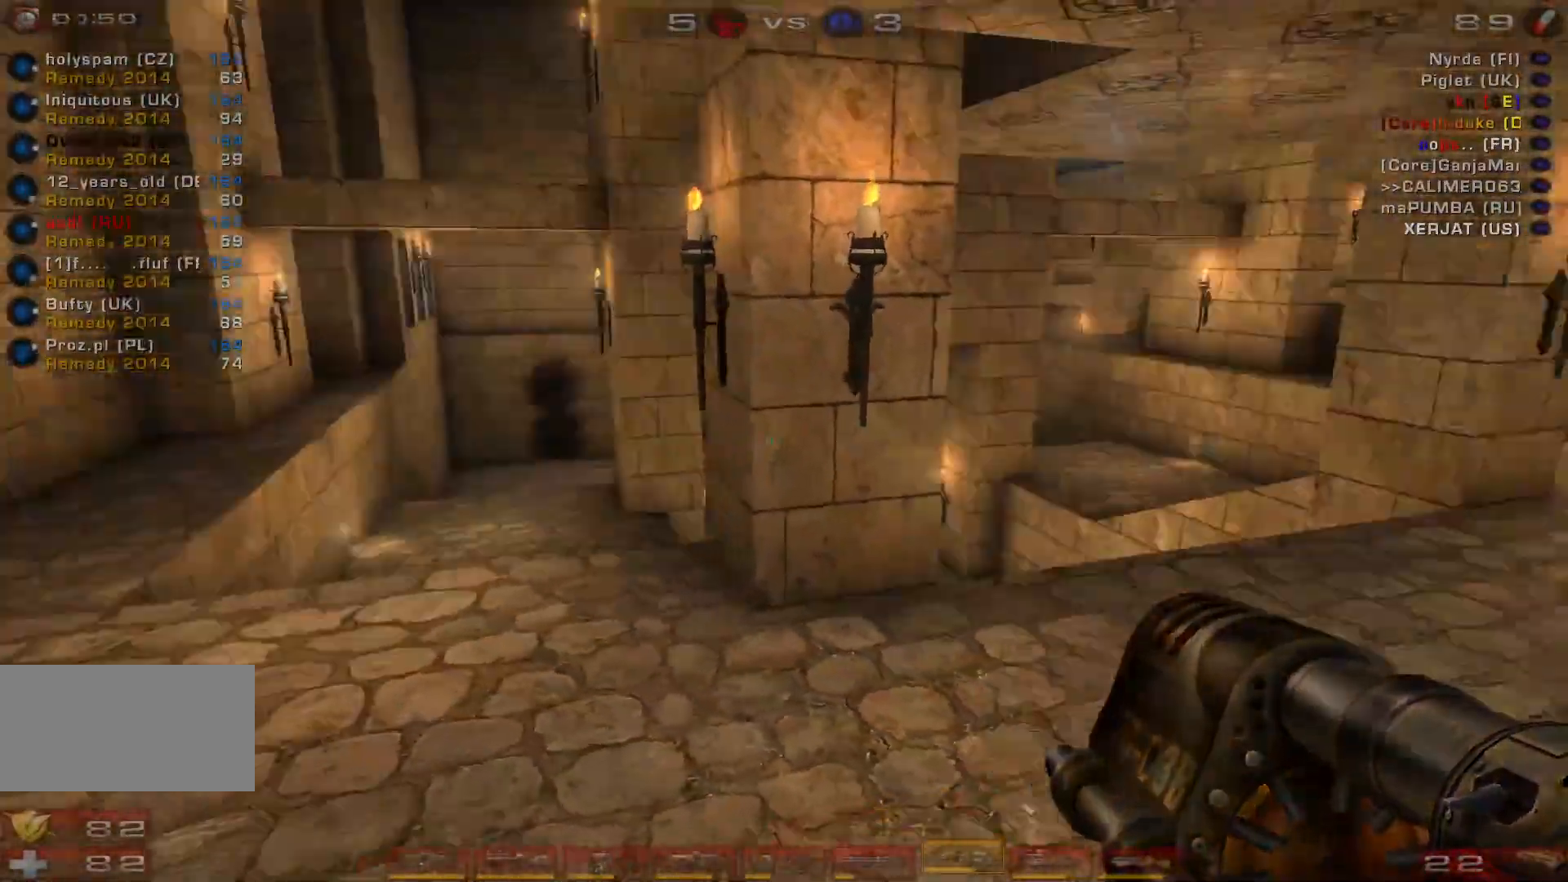
{"keys": ["d", "s"], "mouse": [], "events": [[67, "mouse_right", "down"], [233, "mouse_right", "up"], [267, "s", "down"], [300, "a", "up"], [300, "shift", "down"], [433, "d", "down"], [467, "shift", "up"]]}
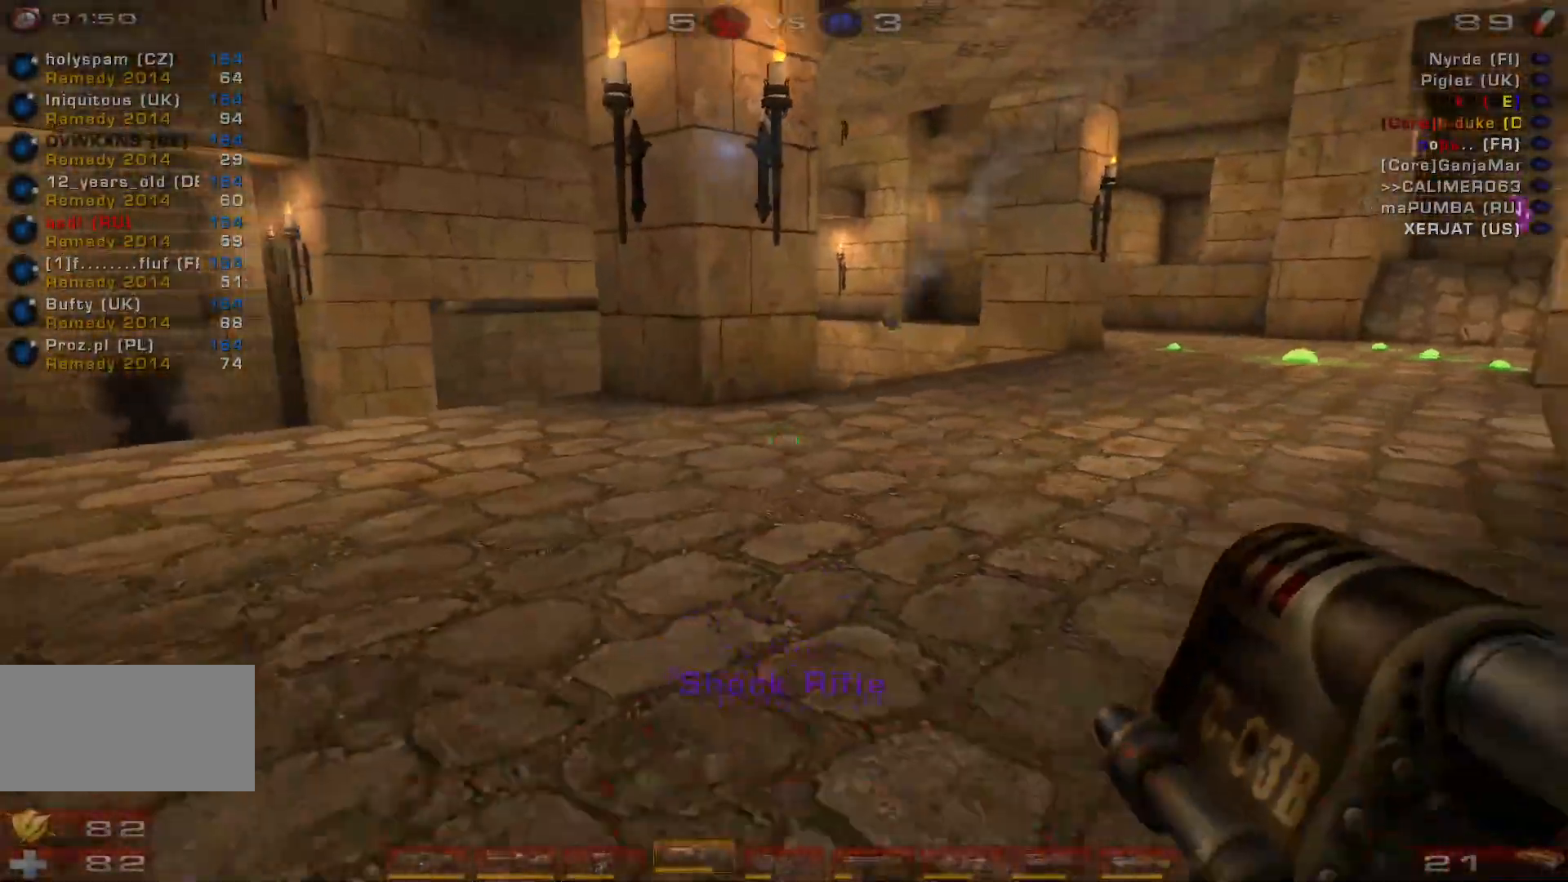
{"keys": ["w"], "mouse": [], "events": [[100, "s", "up"], [233, "a", "down"], [267, "d", "up"], [400, "w", "down"], [500, "a", "up"]]}
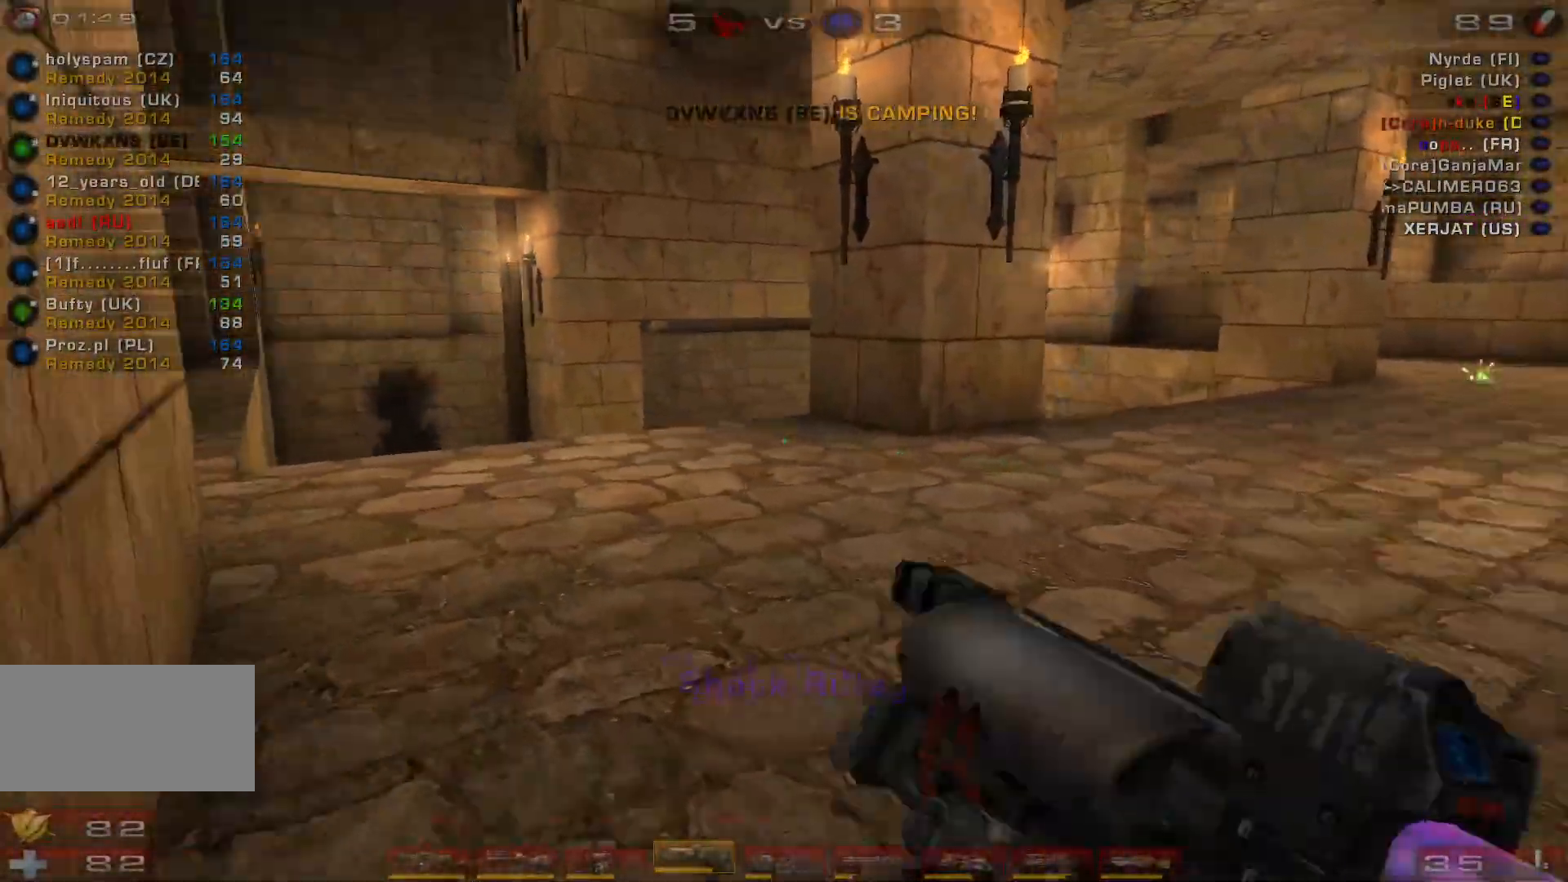
{"keys": [], "mouse": ["left"], "events": [[133, "a", "down"], [200, "a", "up"], [267, "a", "down"], [433, "w", "up"], [500, "a", "up"], [500, "mouse_left", "down"]]}
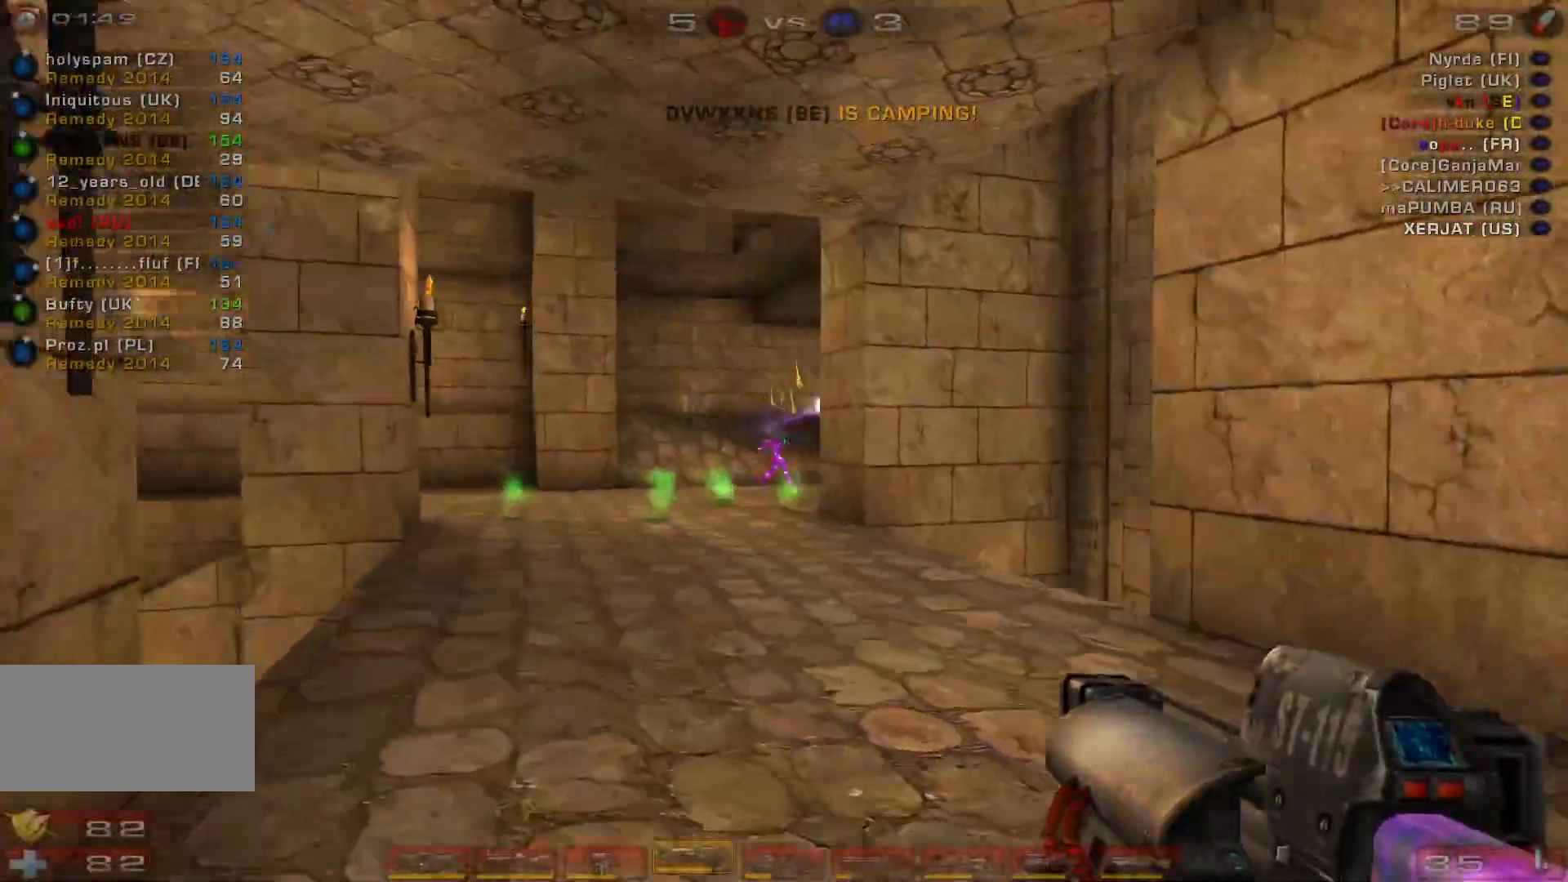
{"keys": ["d", "w"], "mouse": [], "events": [[67, "s", "down"], [100, "d", "down"], [200, "mouse_left", "up"], [200, "shift", "down"], [300, "shift", "up"], [333, "s", "up"], [467, "w", "down"]]}
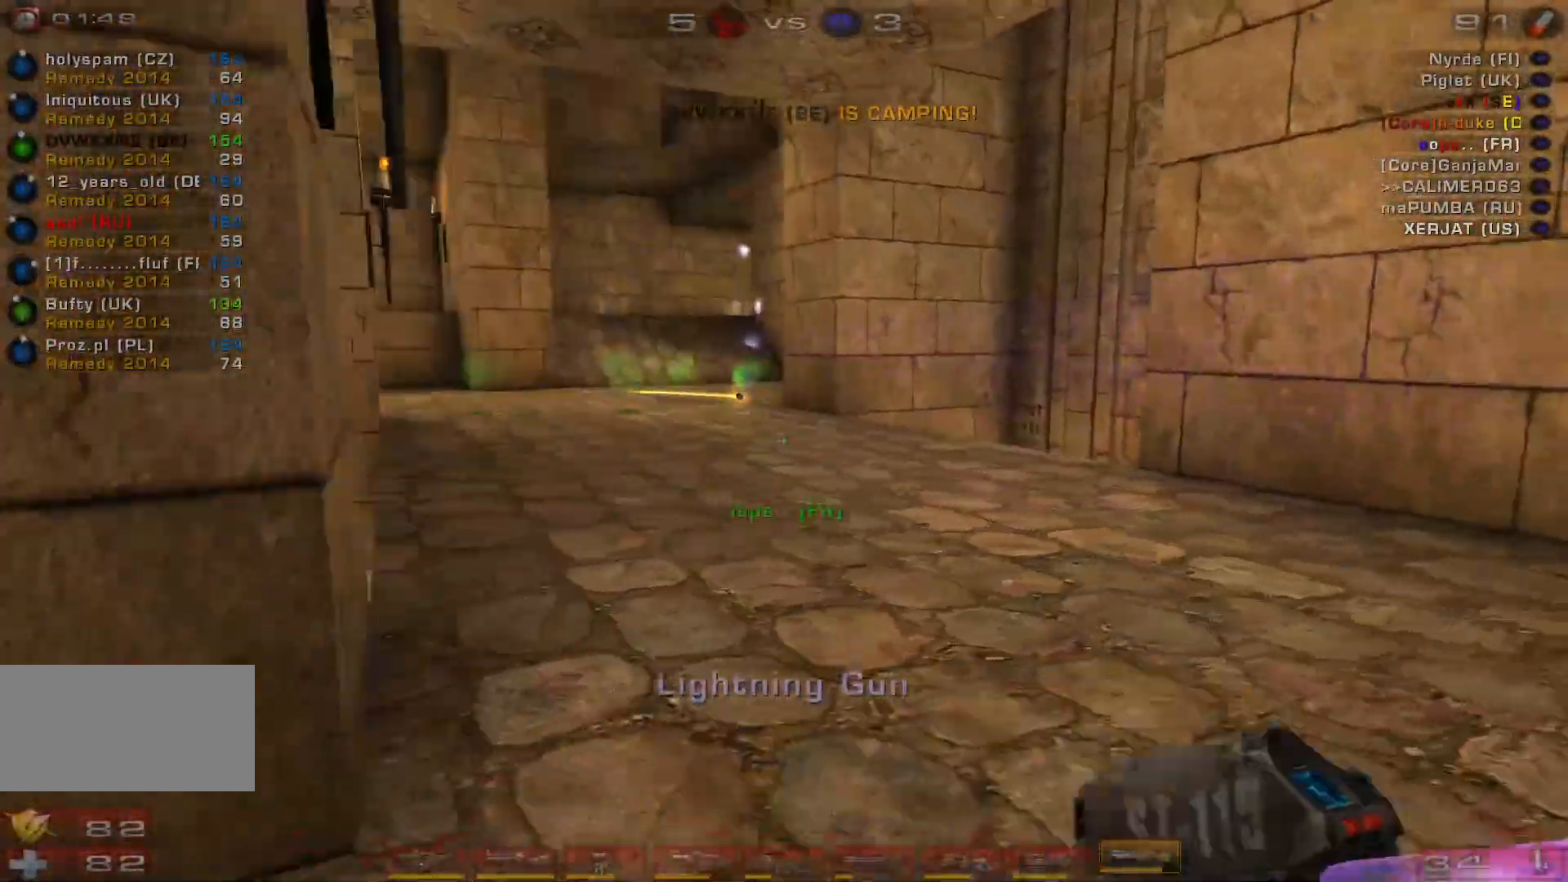
{"keys": ["d", "s"], "mouse": [], "events": [[33, "a", "down"], [67, "d", "up"], [333, "a", "up"], [367, "w", "up"], [467, "d", "down"], [500, "s", "down"]]}
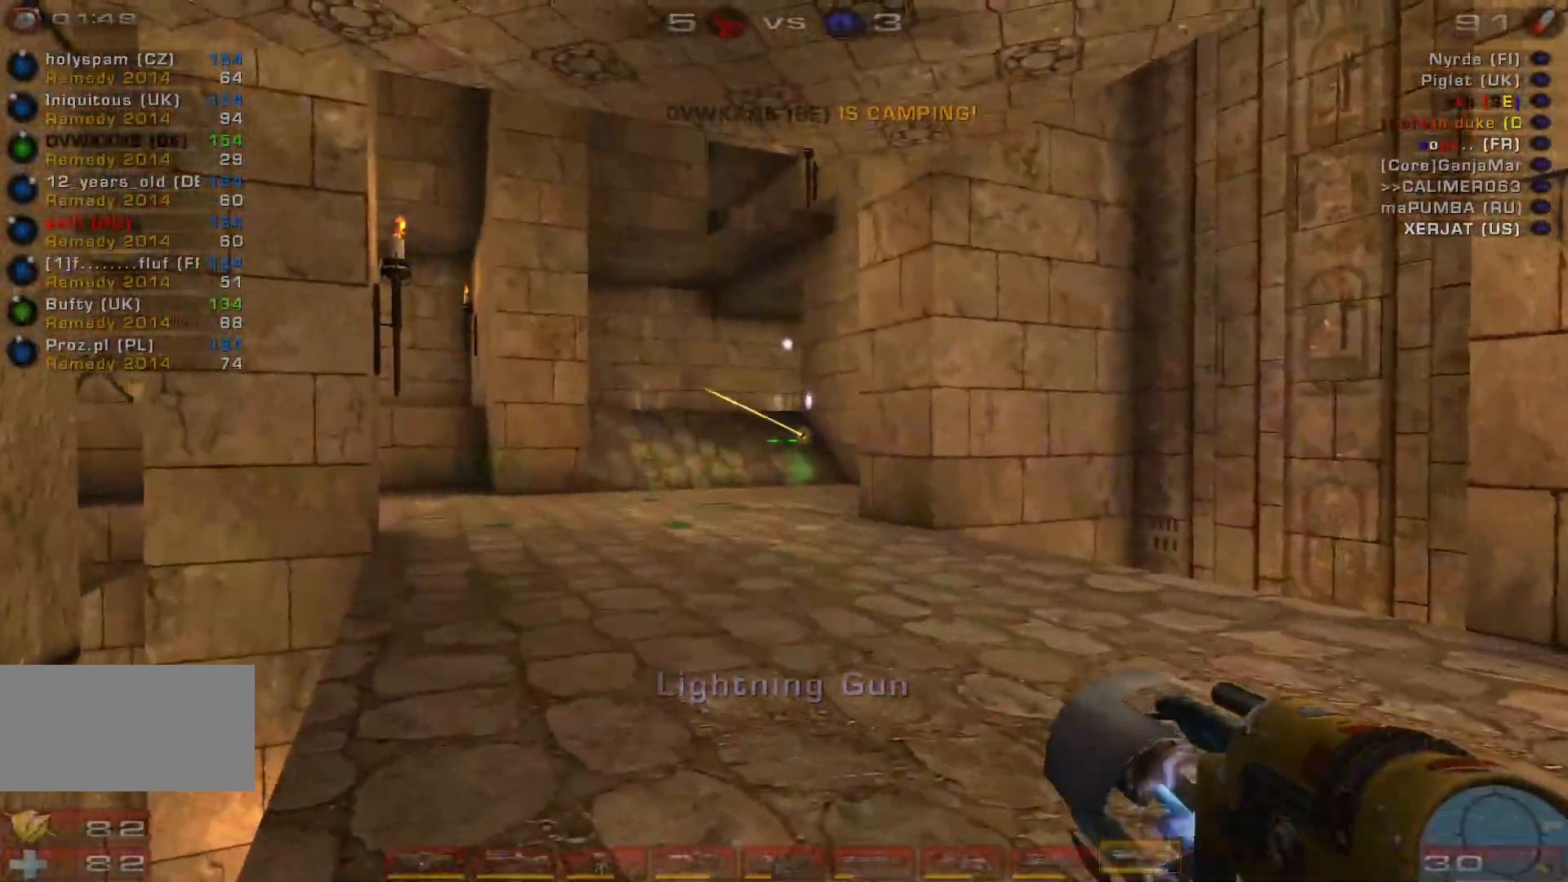
{"keys": ["s"], "mouse": ["left"], "events": [[300, "d", "up"], [467, "mouse_left", "down"]]}
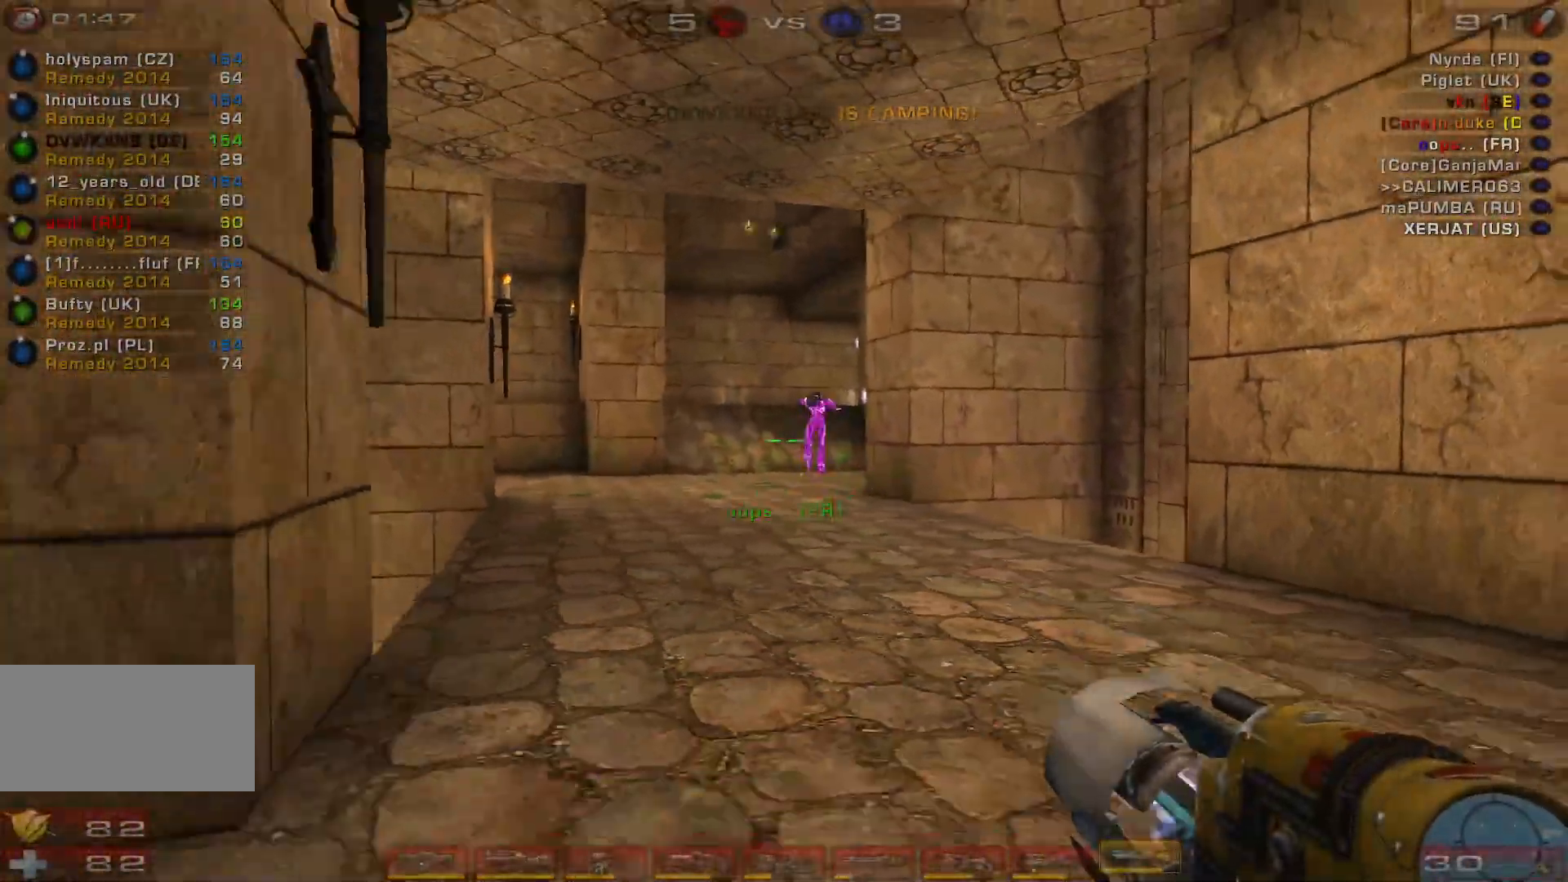
{"keys": ["a", "s", "space"], "mouse": [], "events": [[133, "shift", "down"], [200, "mouse_left", "up"], [233, "d", "down"], [233, "s", "up"], [300, "a", "down"], [300, "shift", "up"], [333, "d", "up"], [367, "space", "down"], [500, "s", "down"]]}
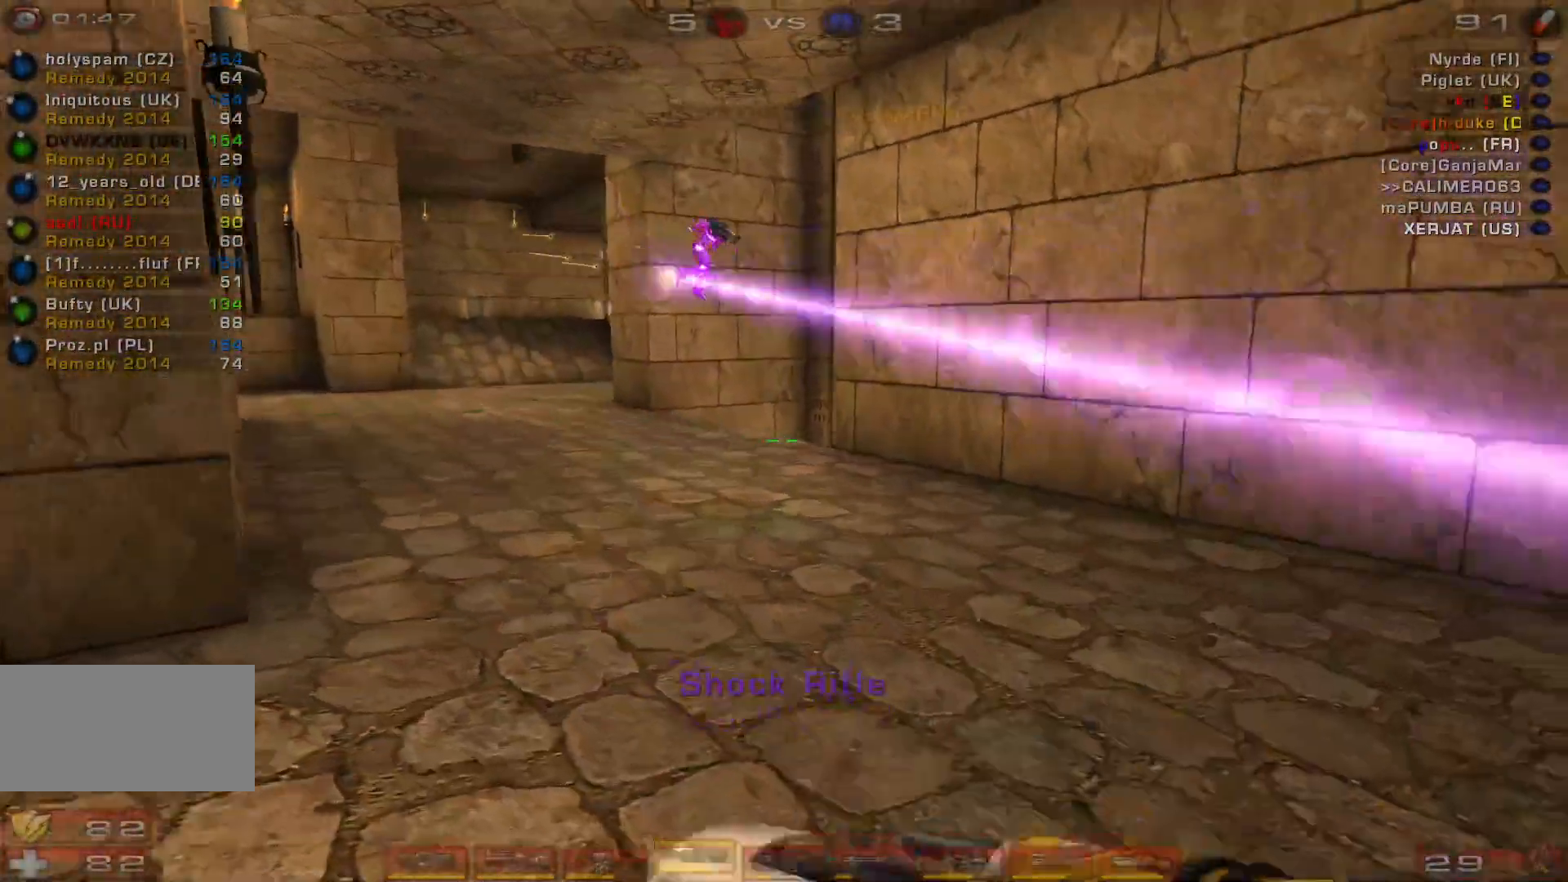
{"keys": ["d", "w"], "mouse": ["left"], "events": [[100, "space", "up"], [167, "space", "down"], [267, "a", "up"], [300, "mouse_left", "down"], [300, "space", "up"], [400, "d", "down"], [400, "s", "up"], [500, "w", "down"]]}
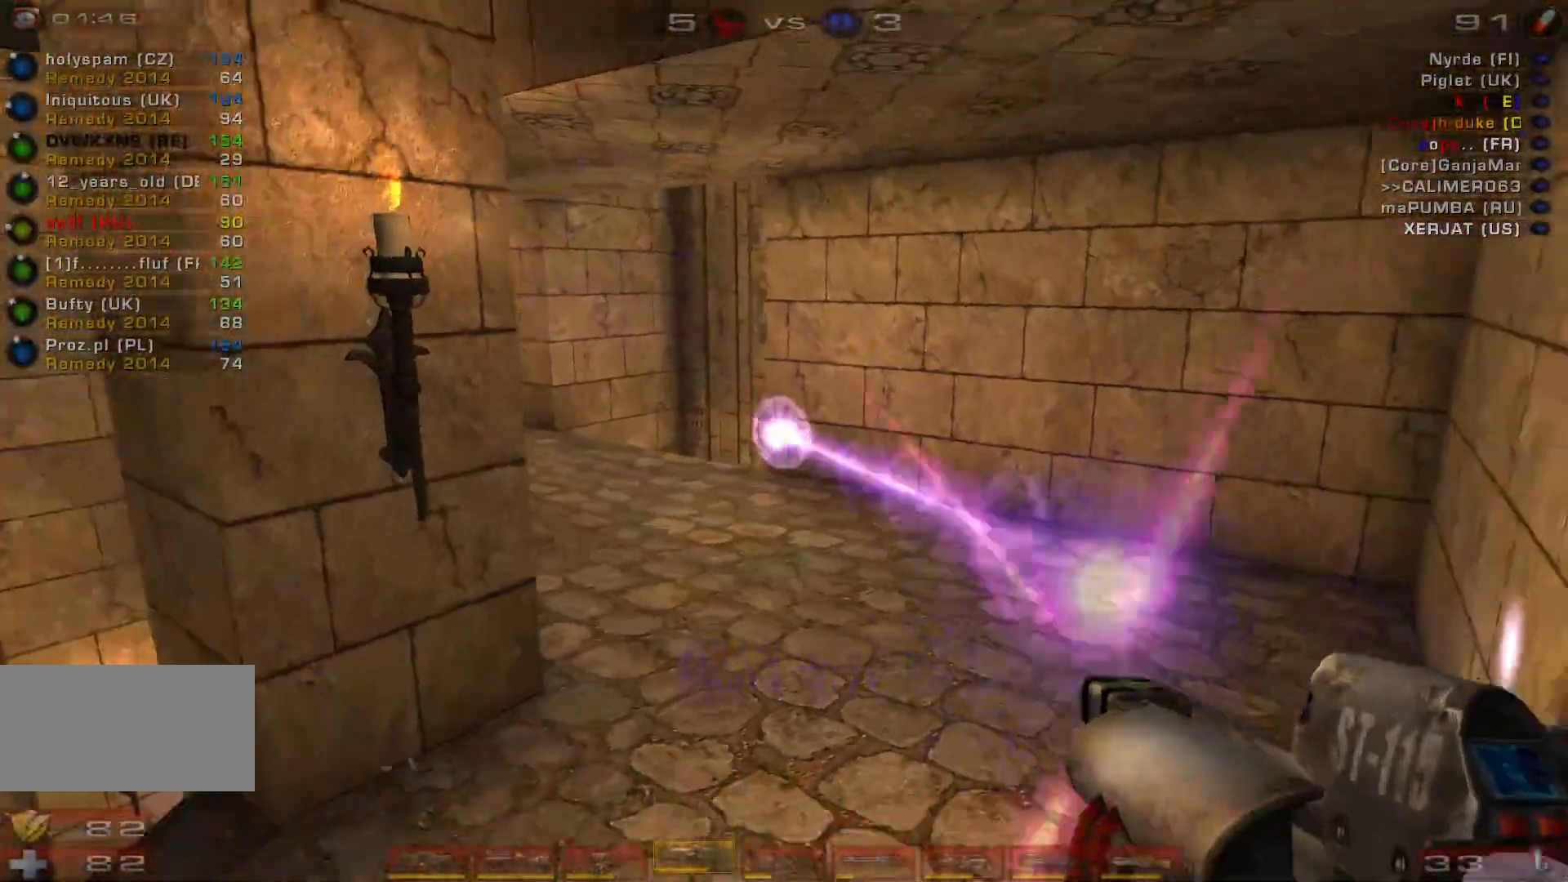
{"keys": ["d", "w"], "mouse": [], "events": [[33, "mouse_left", "up"]]}